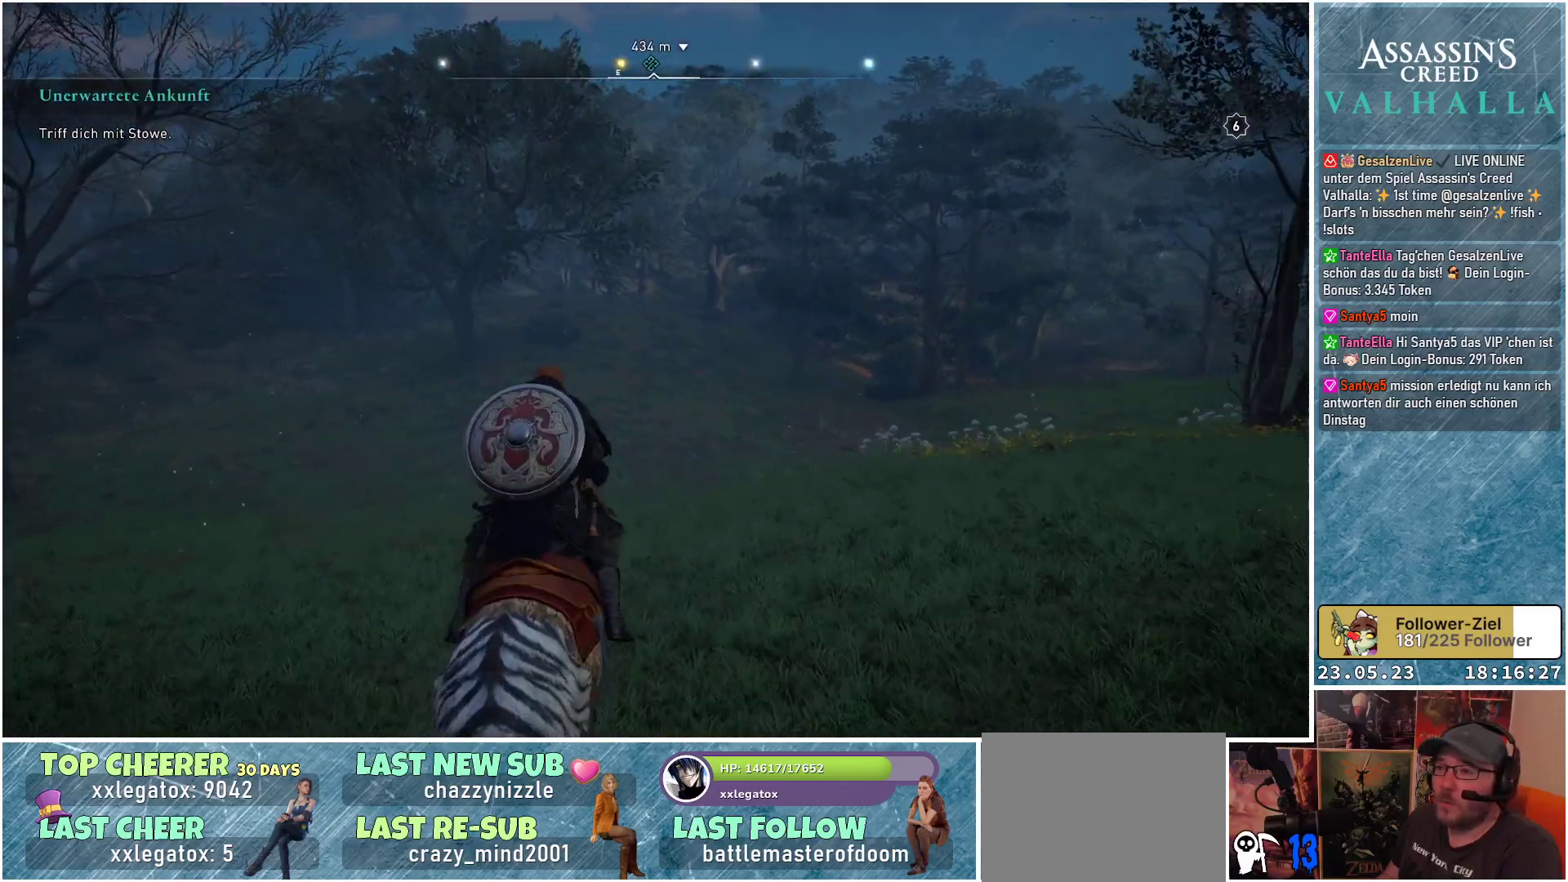
Gameplay with a controller (Xbox layout); each line is a JSON object with the inputs held at the frame after it. "events" lists button and stick changes between this image and that frame as [ms after this image, input, new state], when the widget could be followed in between.
{"buttons": [], "left_stick": "up", "right_stick": "center", "events": []}
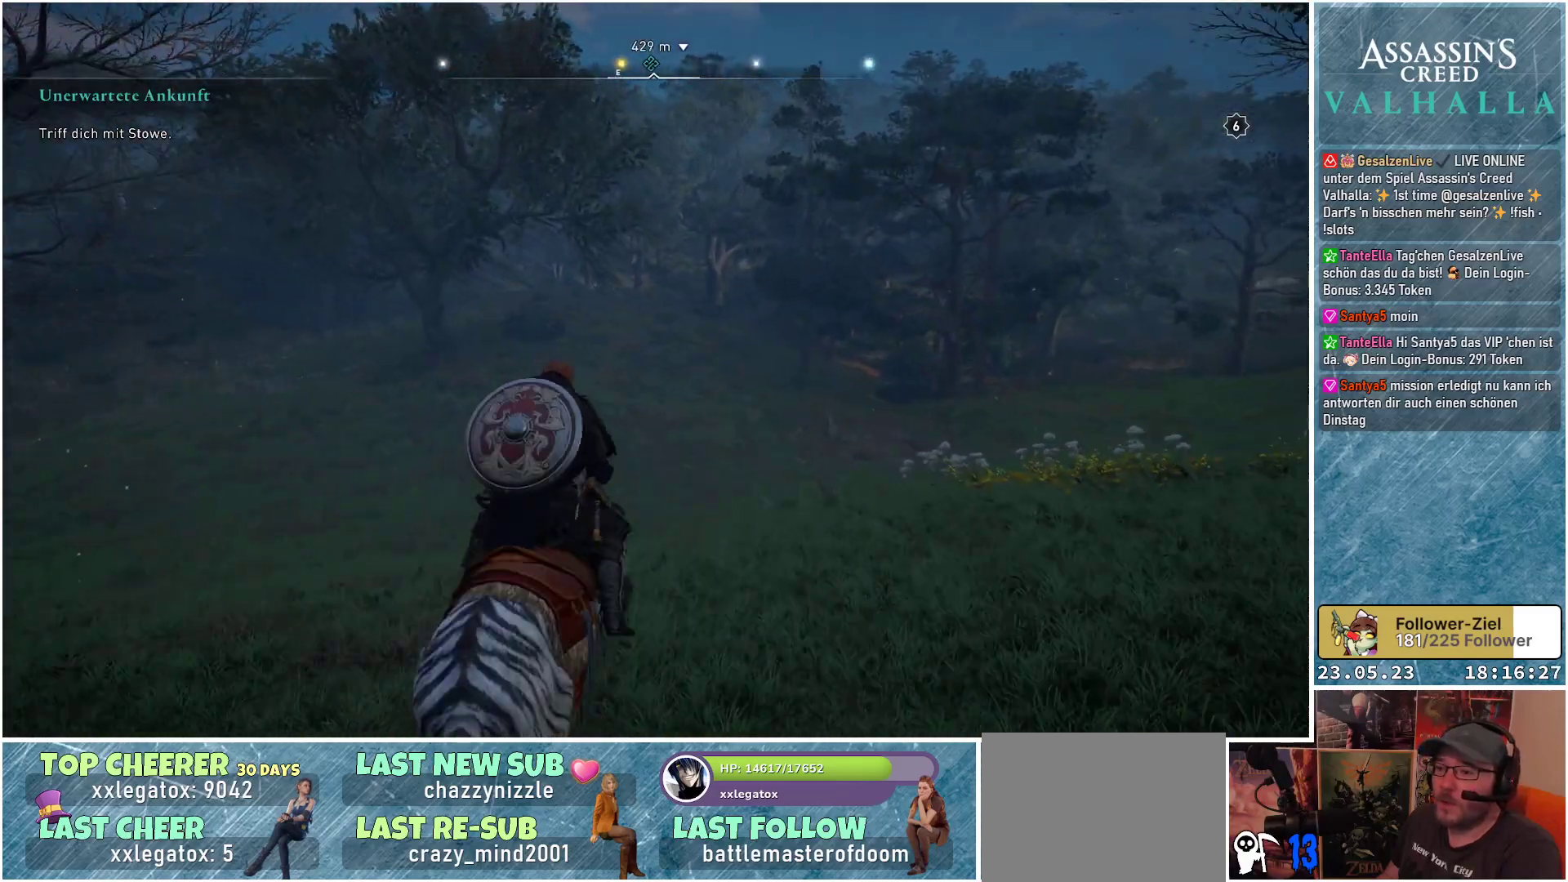
{"buttons": [], "left_stick": "up", "right_stick": "center", "events": []}
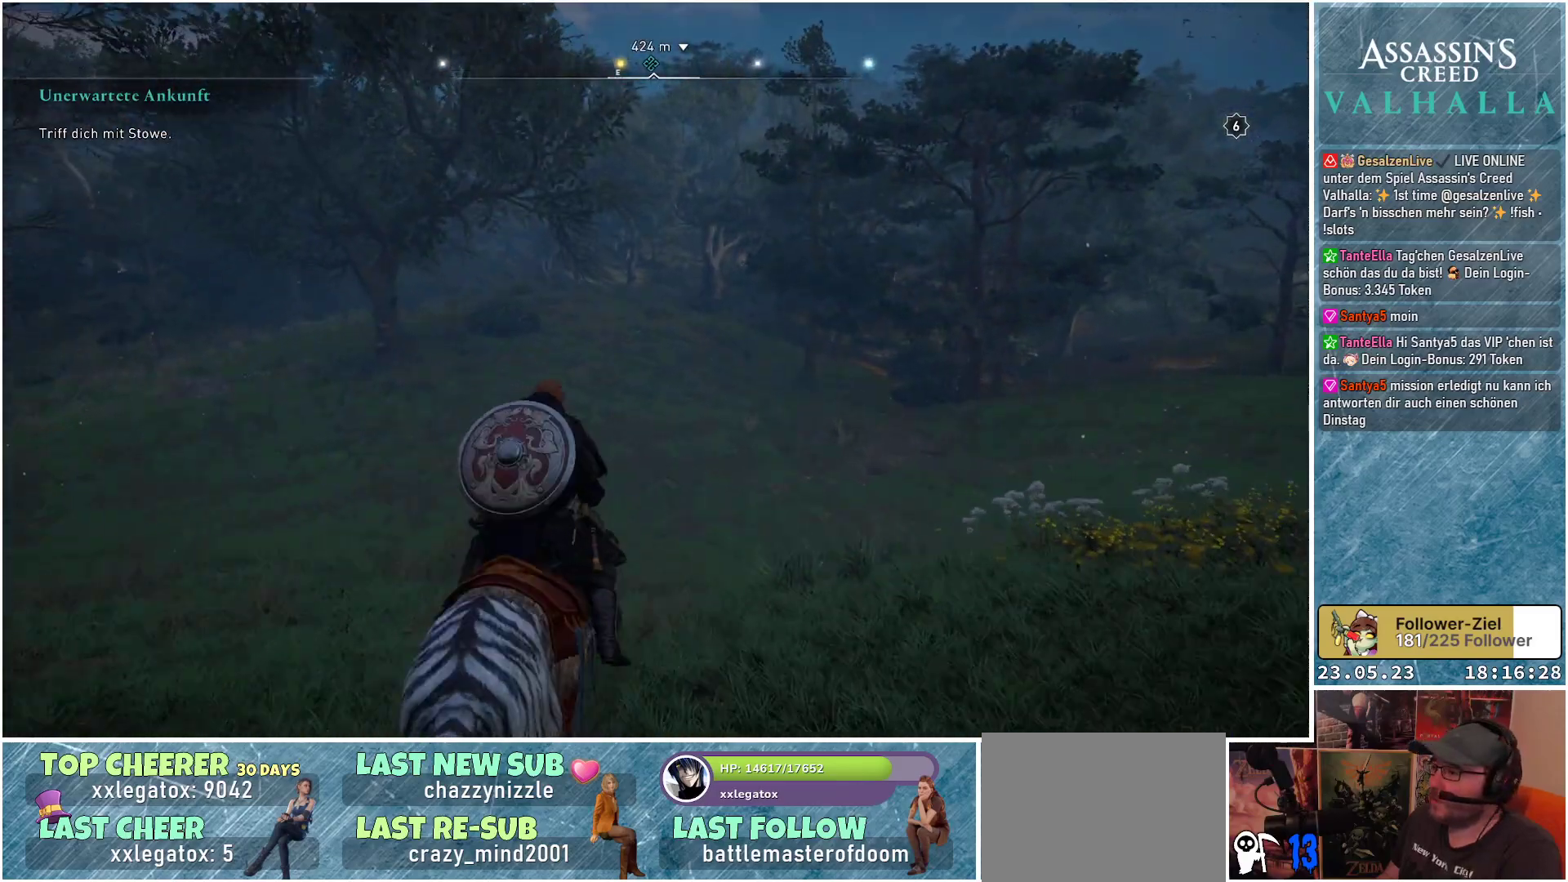
{"buttons": [], "left_stick": "up", "right_stick": "center", "events": [[383, "right_stick", "up"], [500, "right_stick", "center"]]}
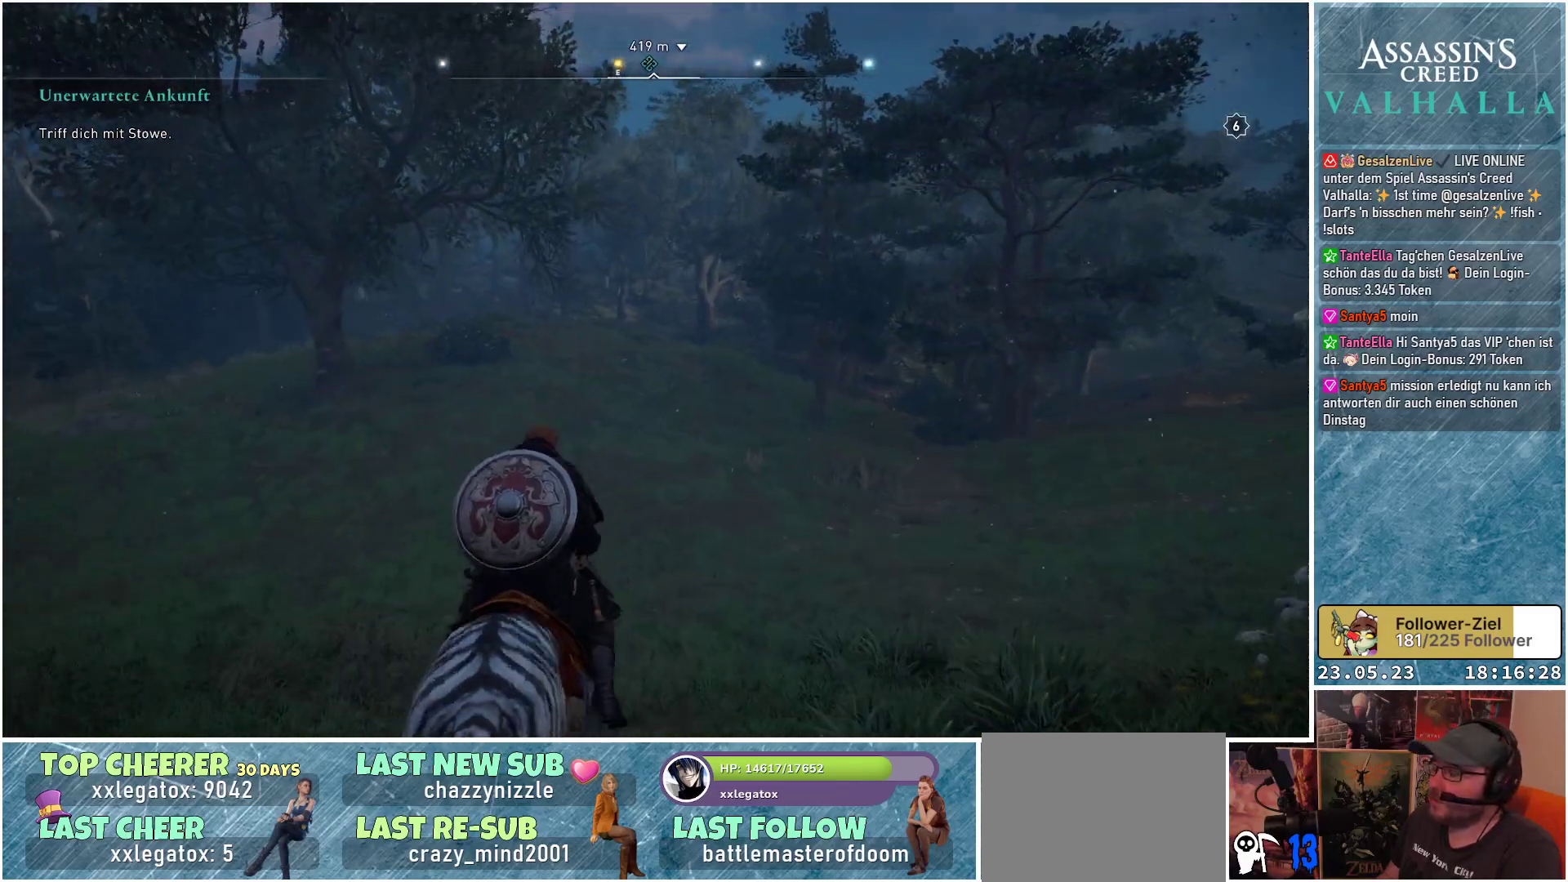
{"buttons": [], "left_stick": "up", "right_stick": "up", "events": [[417, "right_stick", "up"]]}
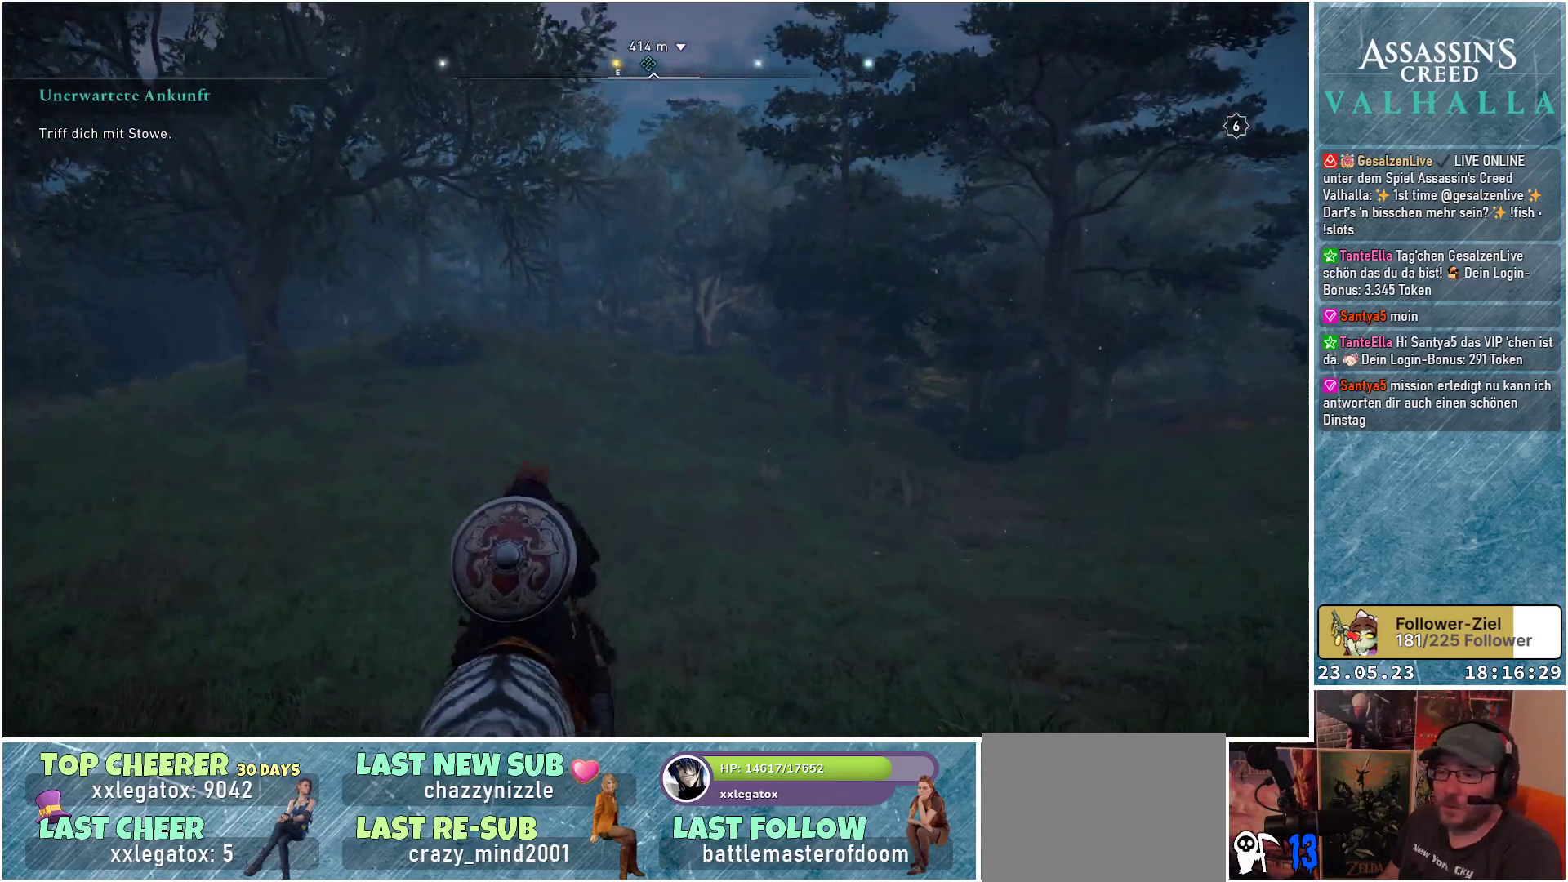
{"buttons": [], "left_stick": "up", "right_stick": "down", "events": [[50, "right_stick", "center"], [500, "right_stick", "down"]]}
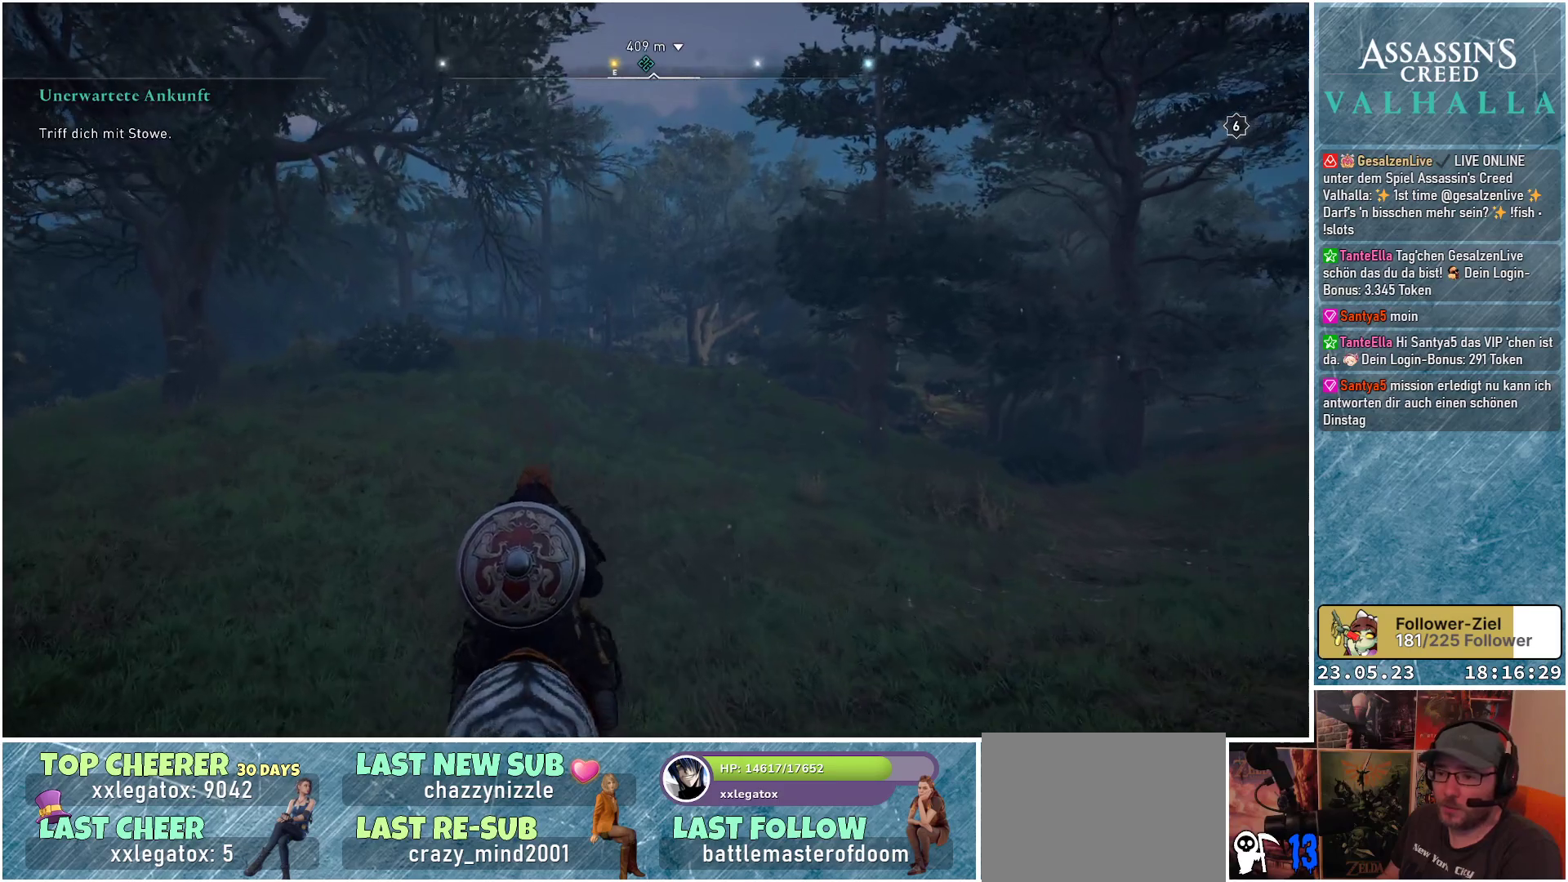
{"buttons": [], "left_stick": "up", "right_stick": "center", "events": [[100, "right_stick", "center"]]}
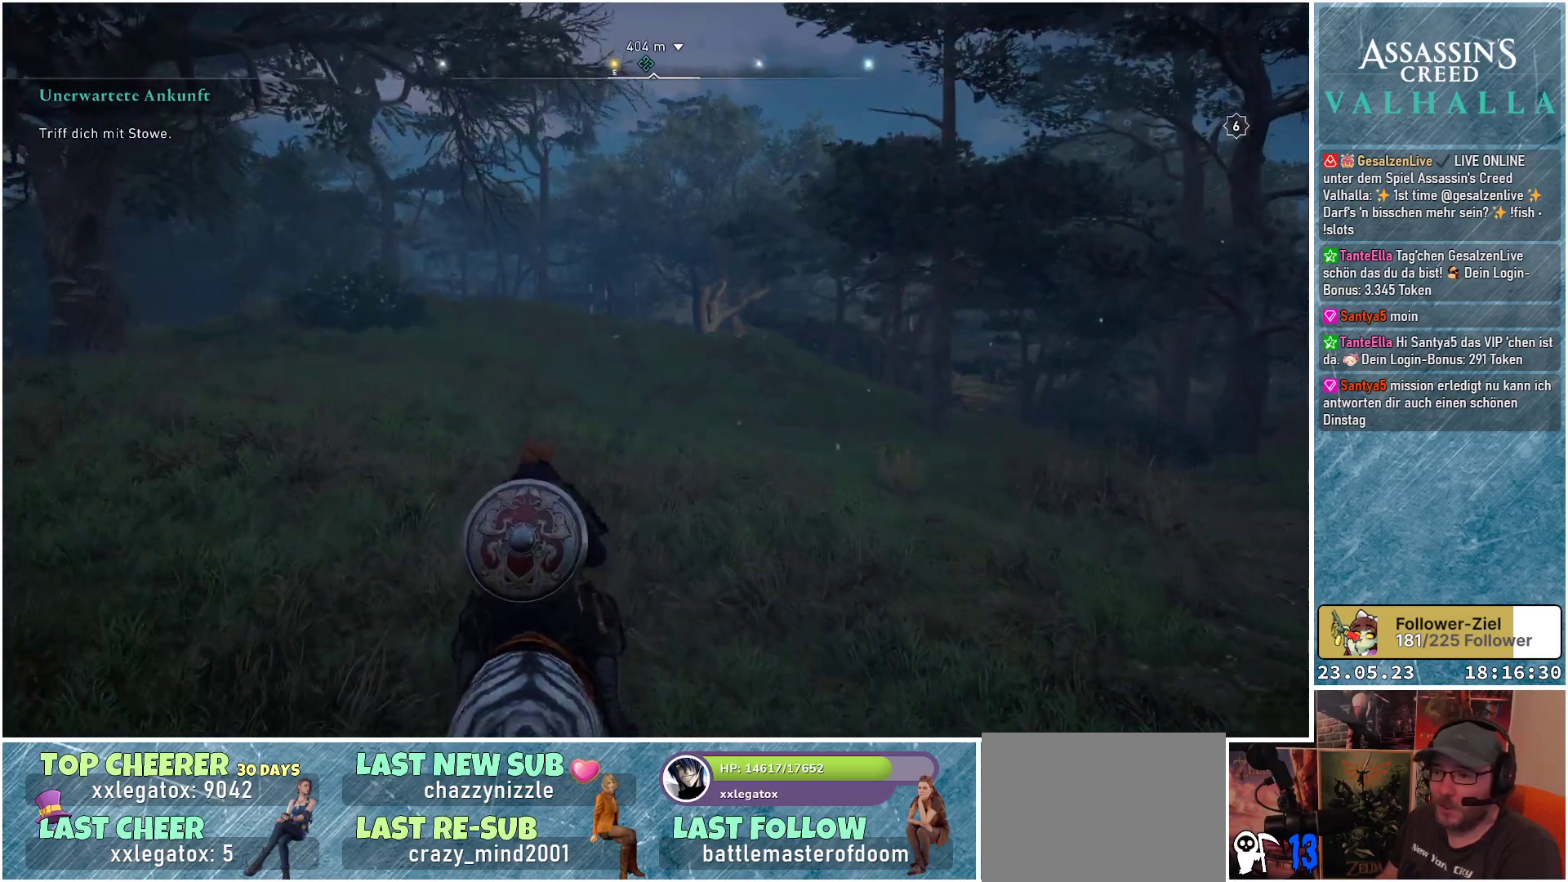
{"buttons": [], "left_stick": "up", "right_stick": "center", "events": []}
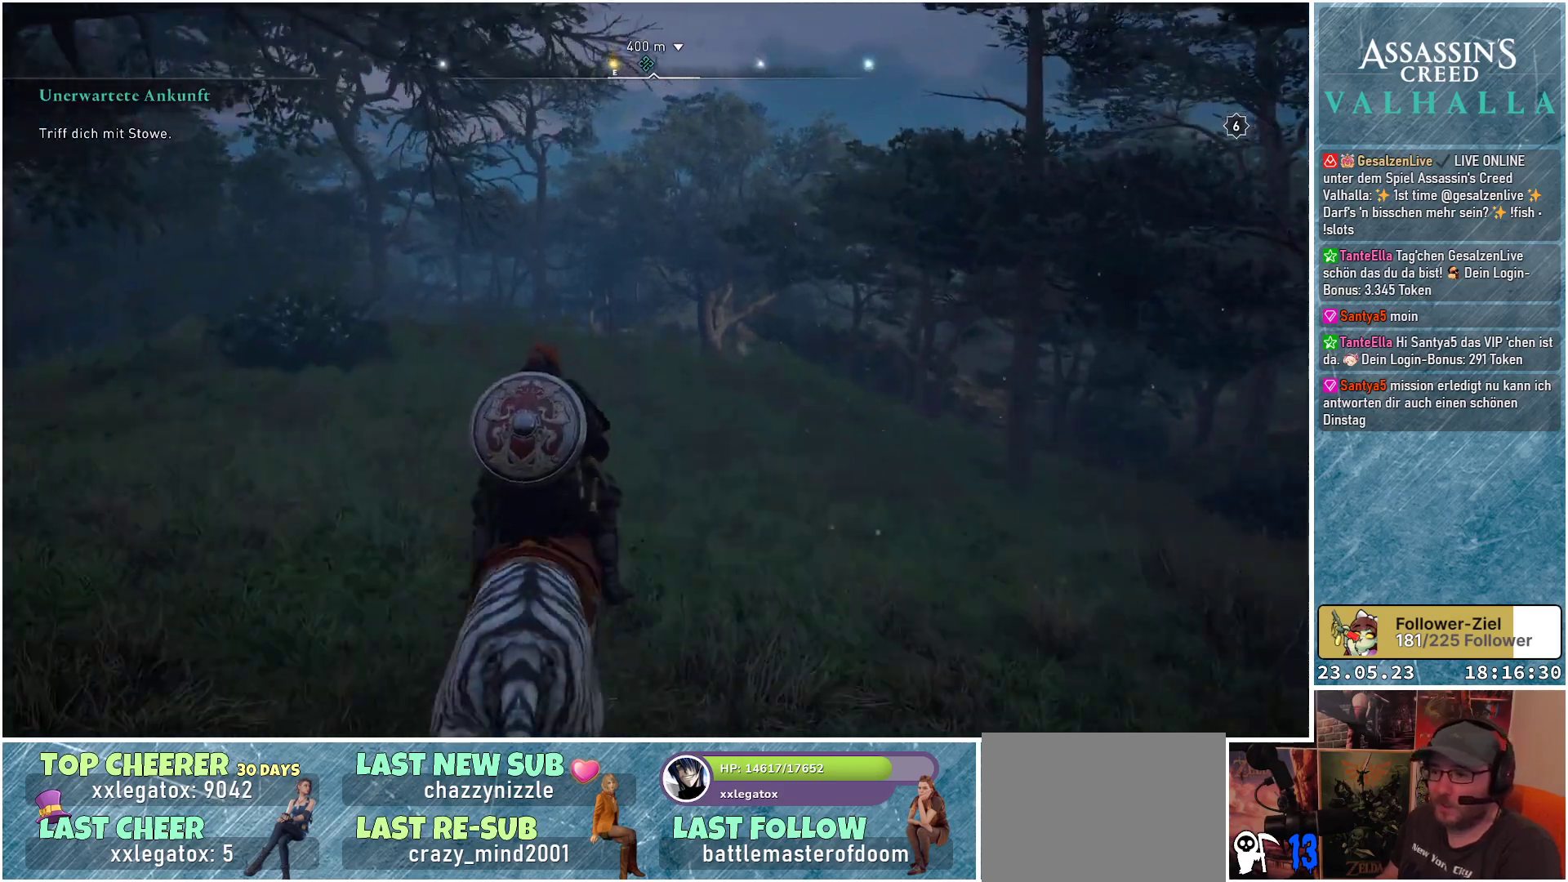
{"buttons": [], "left_stick": "up", "right_stick": "center", "events": []}
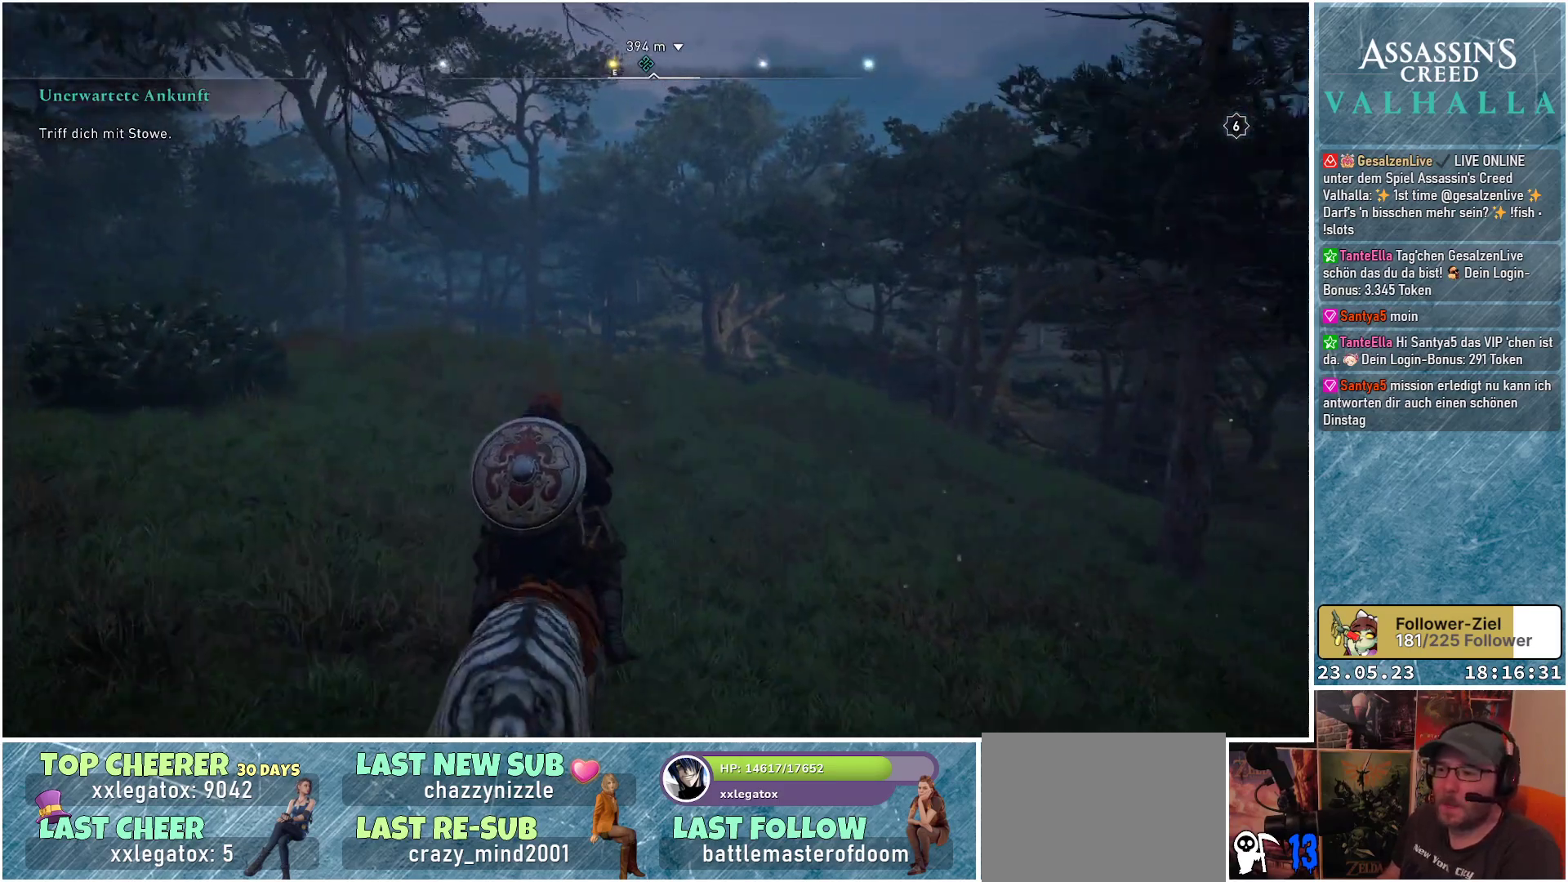
{"buttons": [], "left_stick": "up", "right_stick": "center", "events": [[167, "right_stick", "down"], [333, "right_stick", "center"]]}
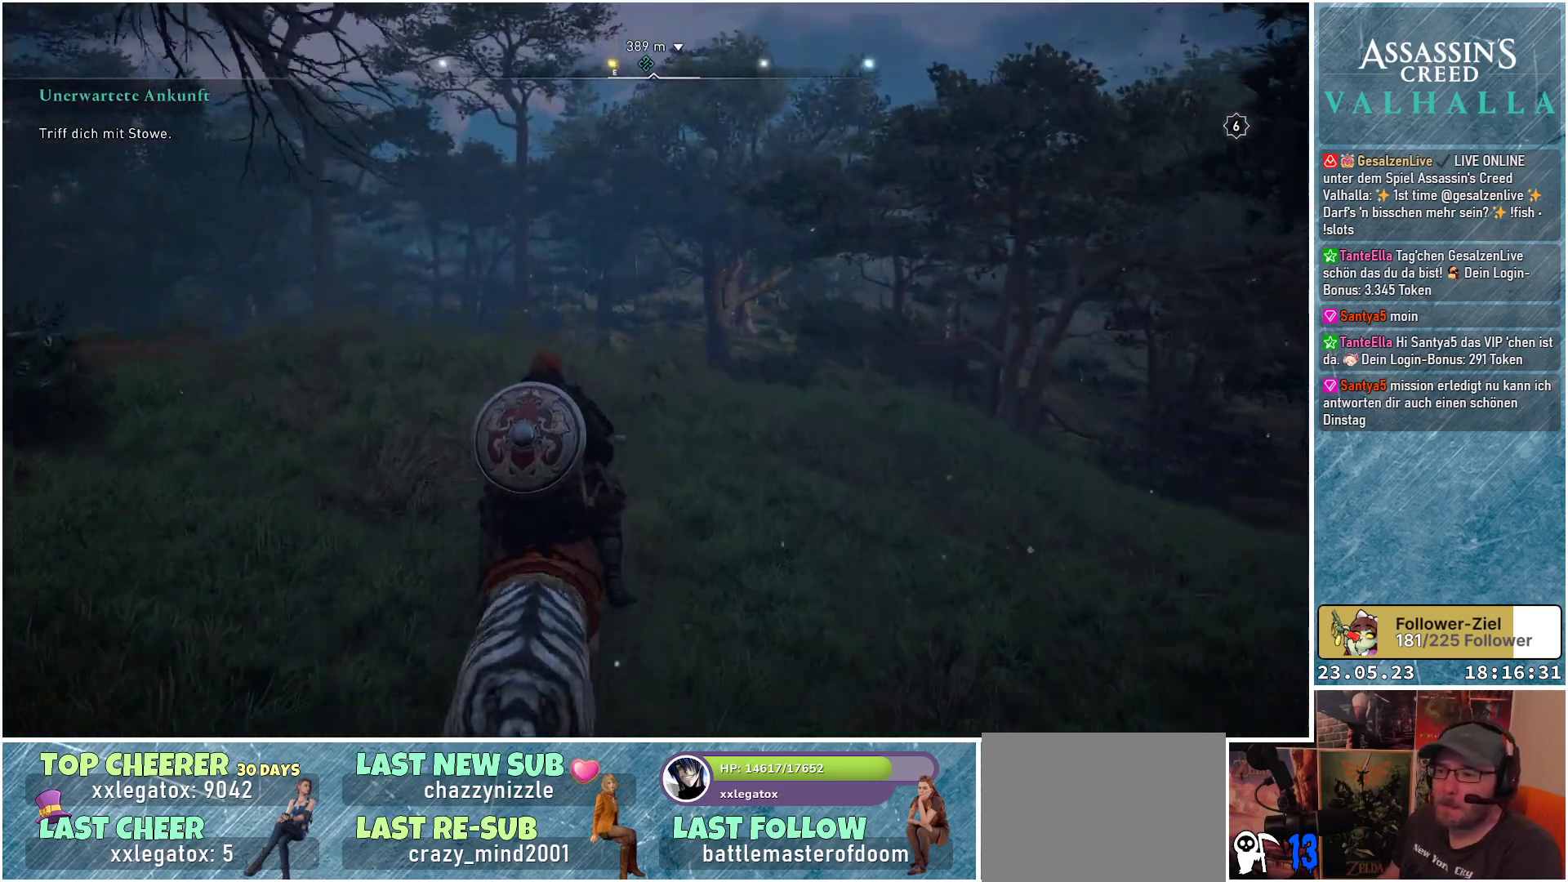
{"buttons": [], "left_stick": "up", "right_stick": "center", "events": [[167, "right_stick", "down-right"], [367, "right_stick", "center"]]}
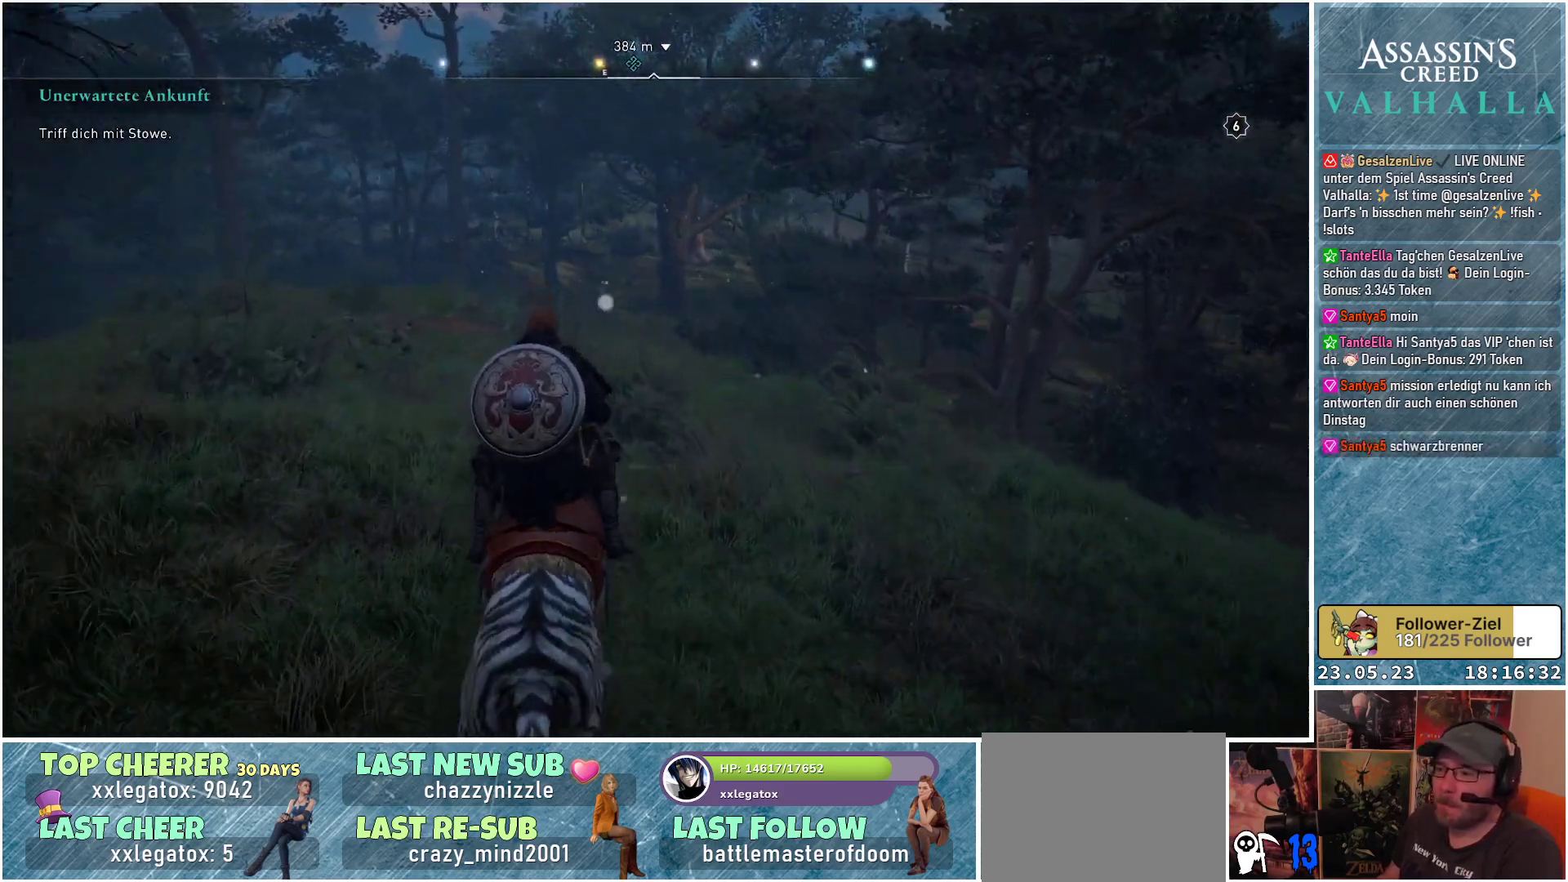
{"buttons": [], "left_stick": "up", "right_stick": "center", "events": []}
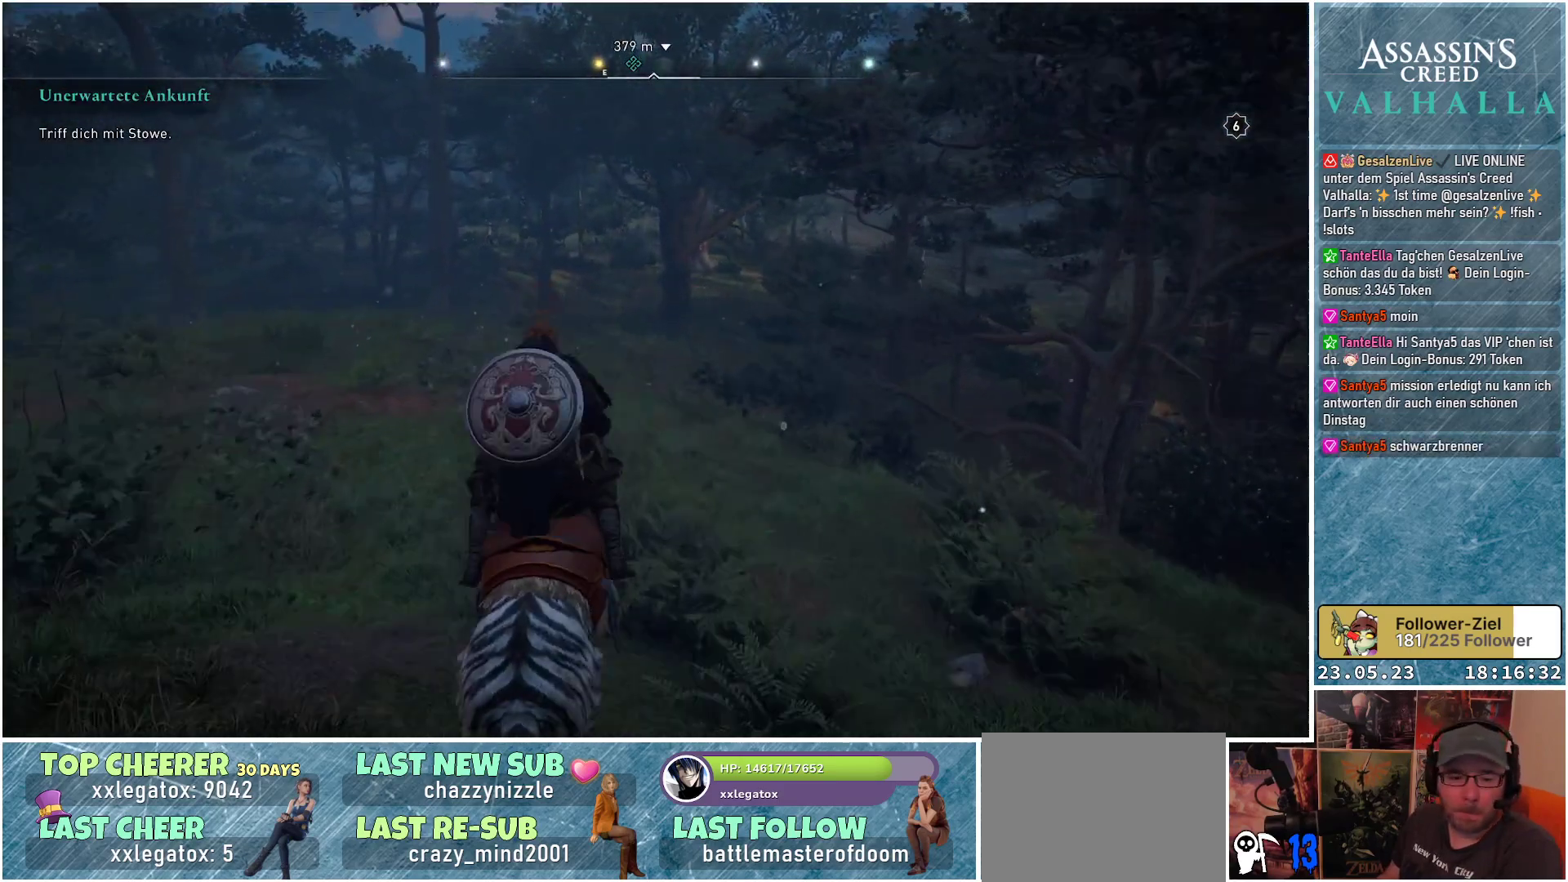
{"buttons": [], "left_stick": "up", "right_stick": "center", "events": [[183, "right_stick", "down"], [333, "right_stick", "center"]]}
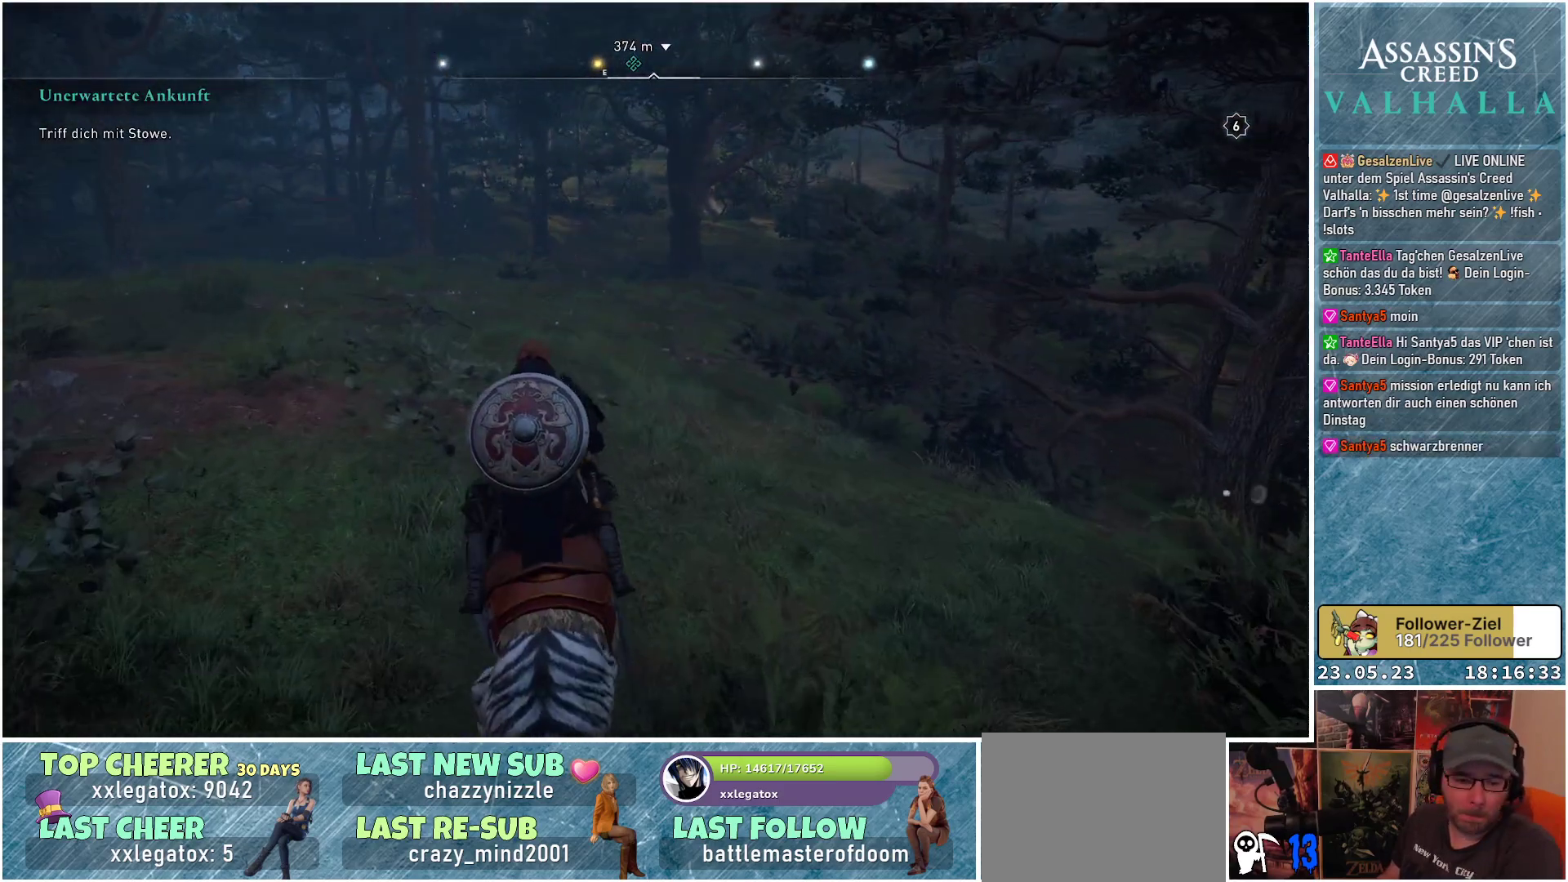
{"buttons": [], "left_stick": "up", "right_stick": "center", "events": []}
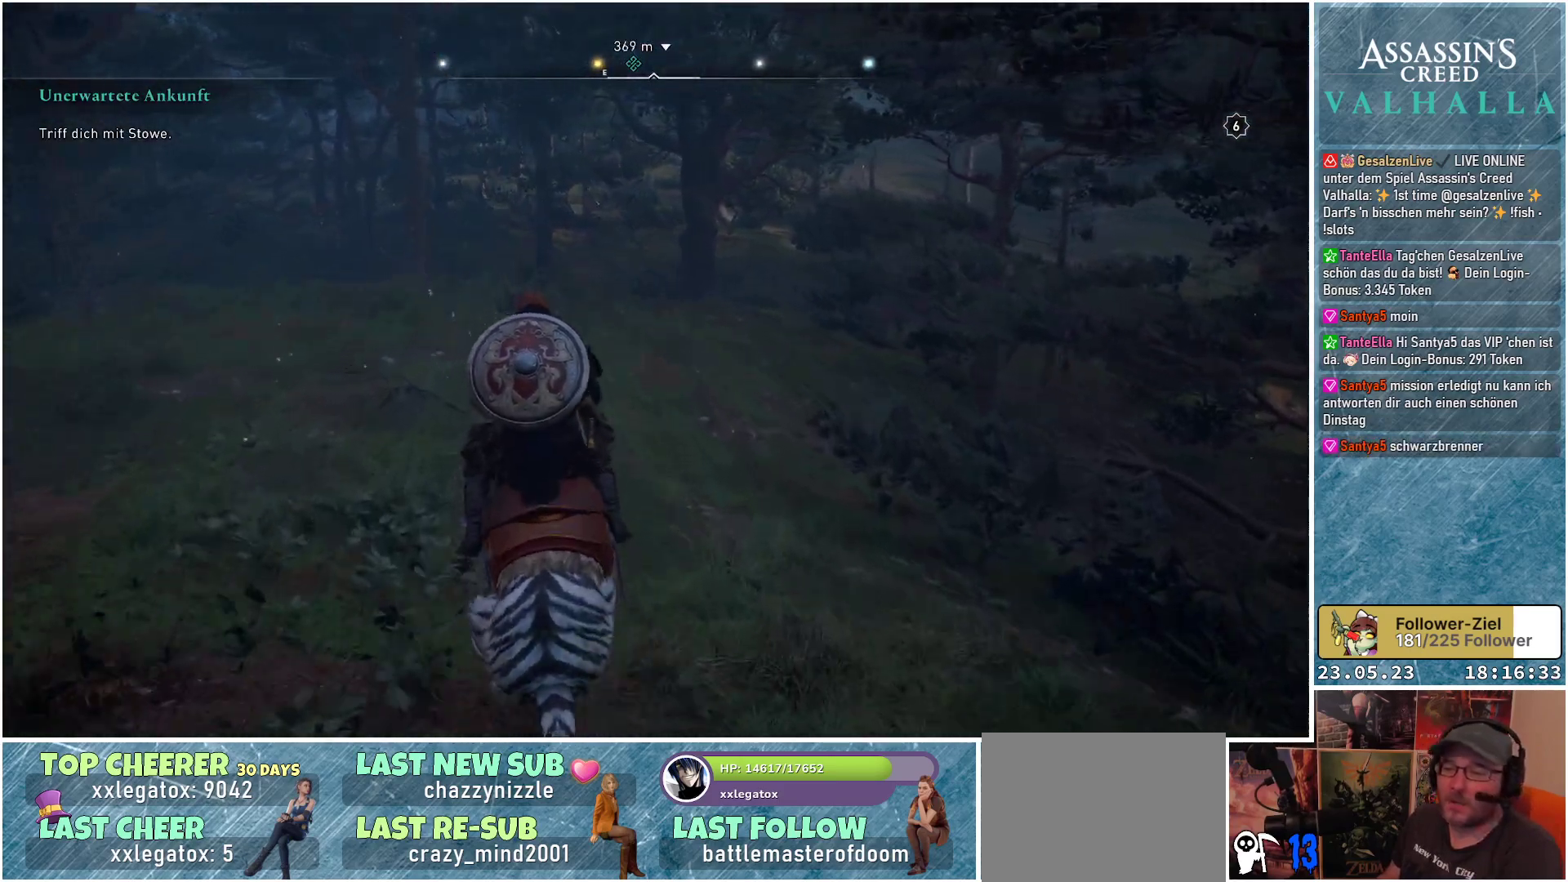
{"buttons": [], "left_stick": "up", "right_stick": "center", "events": []}
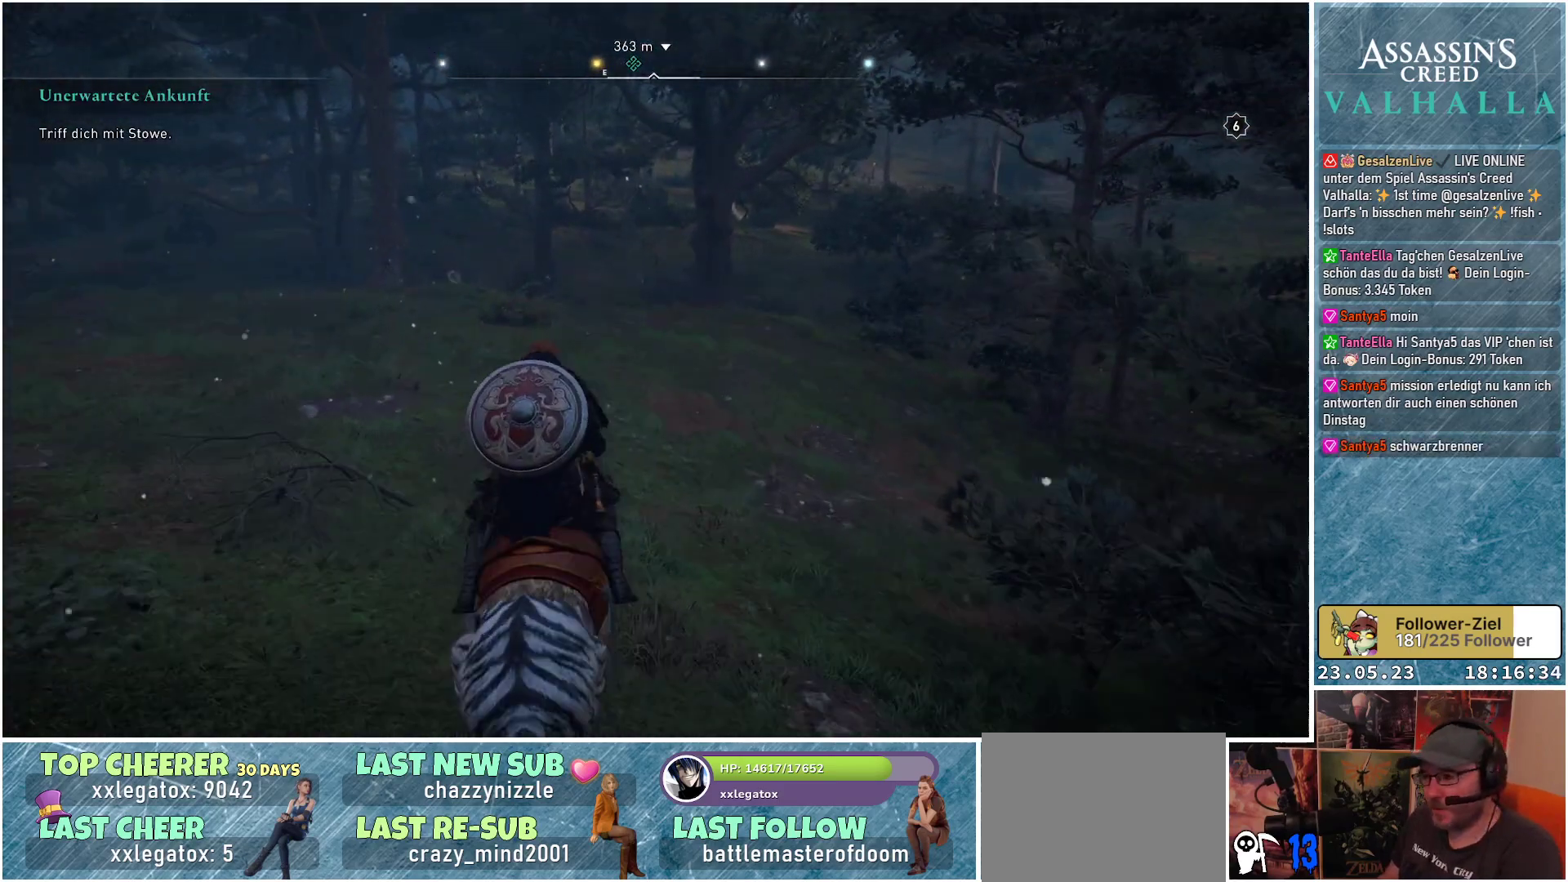
{"buttons": [], "left_stick": "up", "right_stick": "up", "events": [[317, "right_stick", "up"]]}
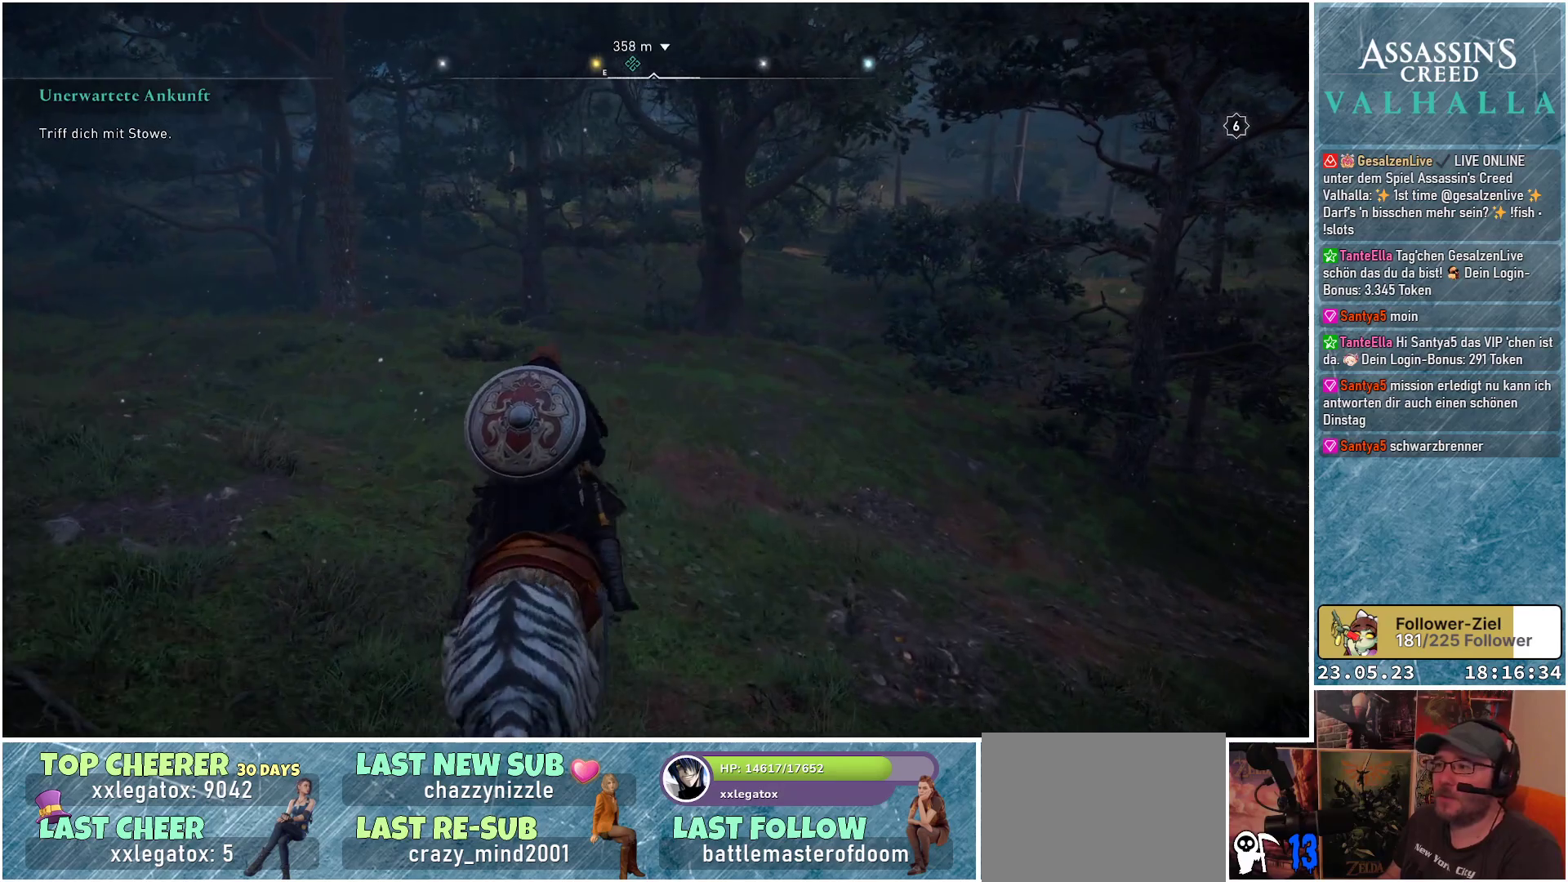
{"buttons": [], "left_stick": "up", "right_stick": "center", "events": [[367, "right_stick", "center"]]}
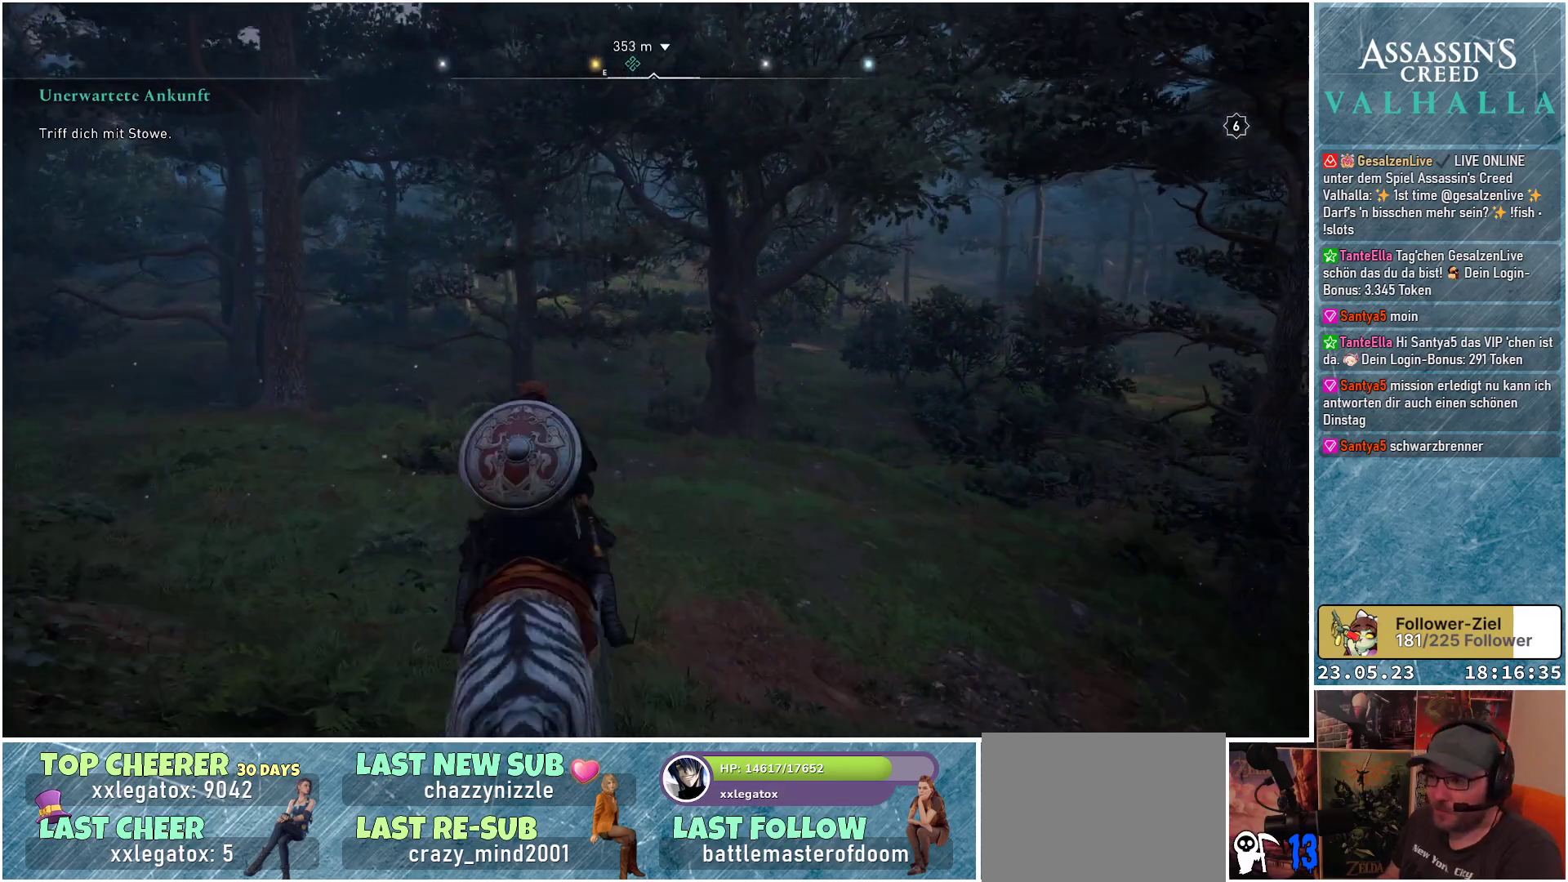
{"buttons": [], "left_stick": "up", "right_stick": "center", "events": [[250, "right_stick", "down-left"], [367, "right_stick", "center"]]}
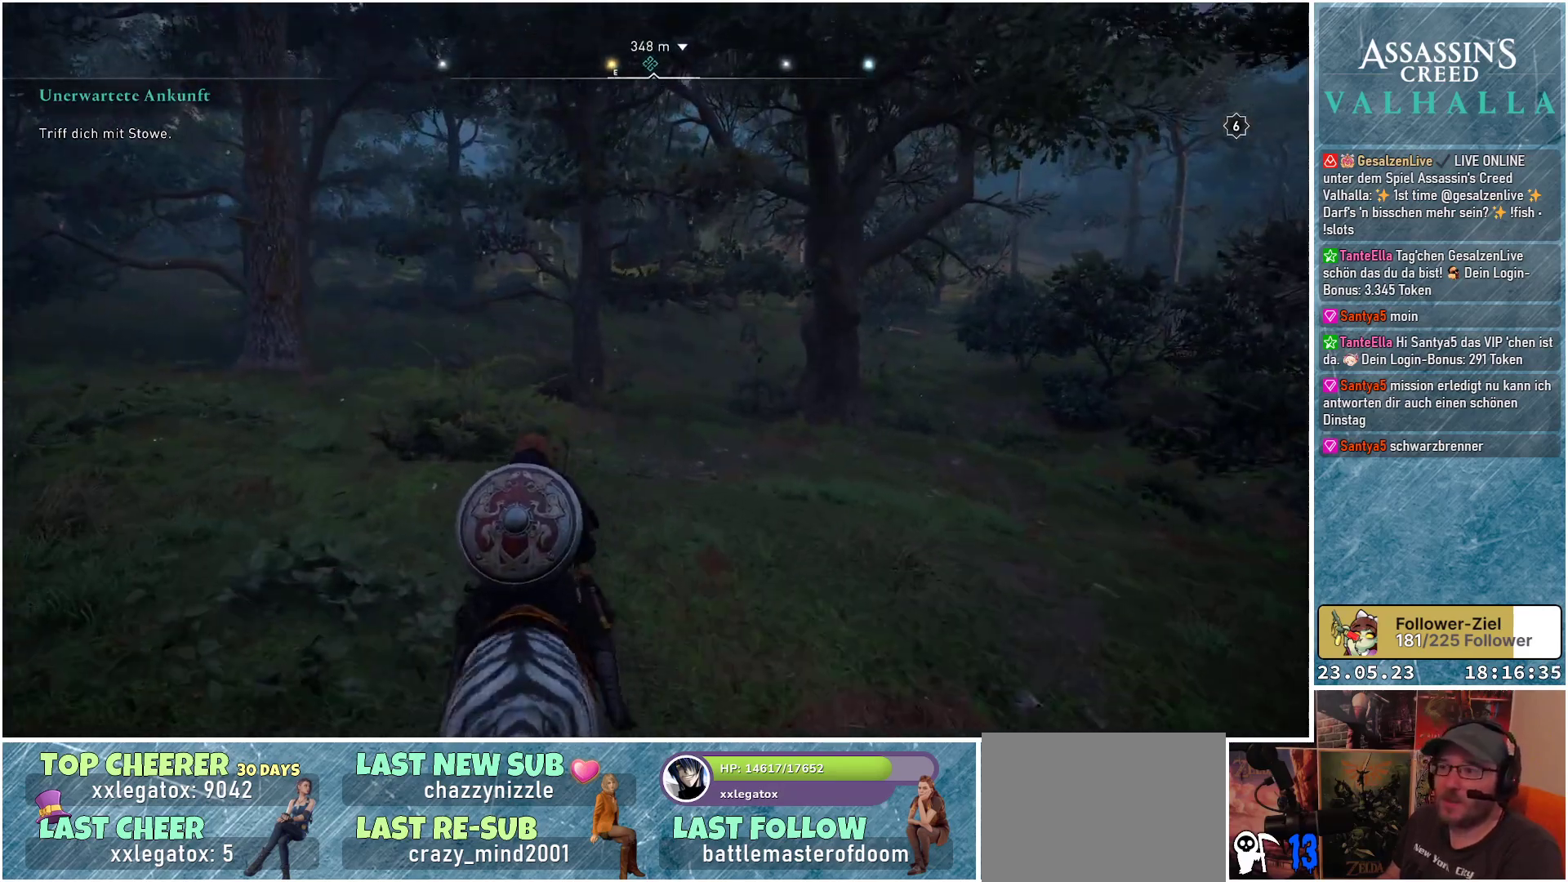
{"buttons": [], "left_stick": "up", "right_stick": "center", "events": []}
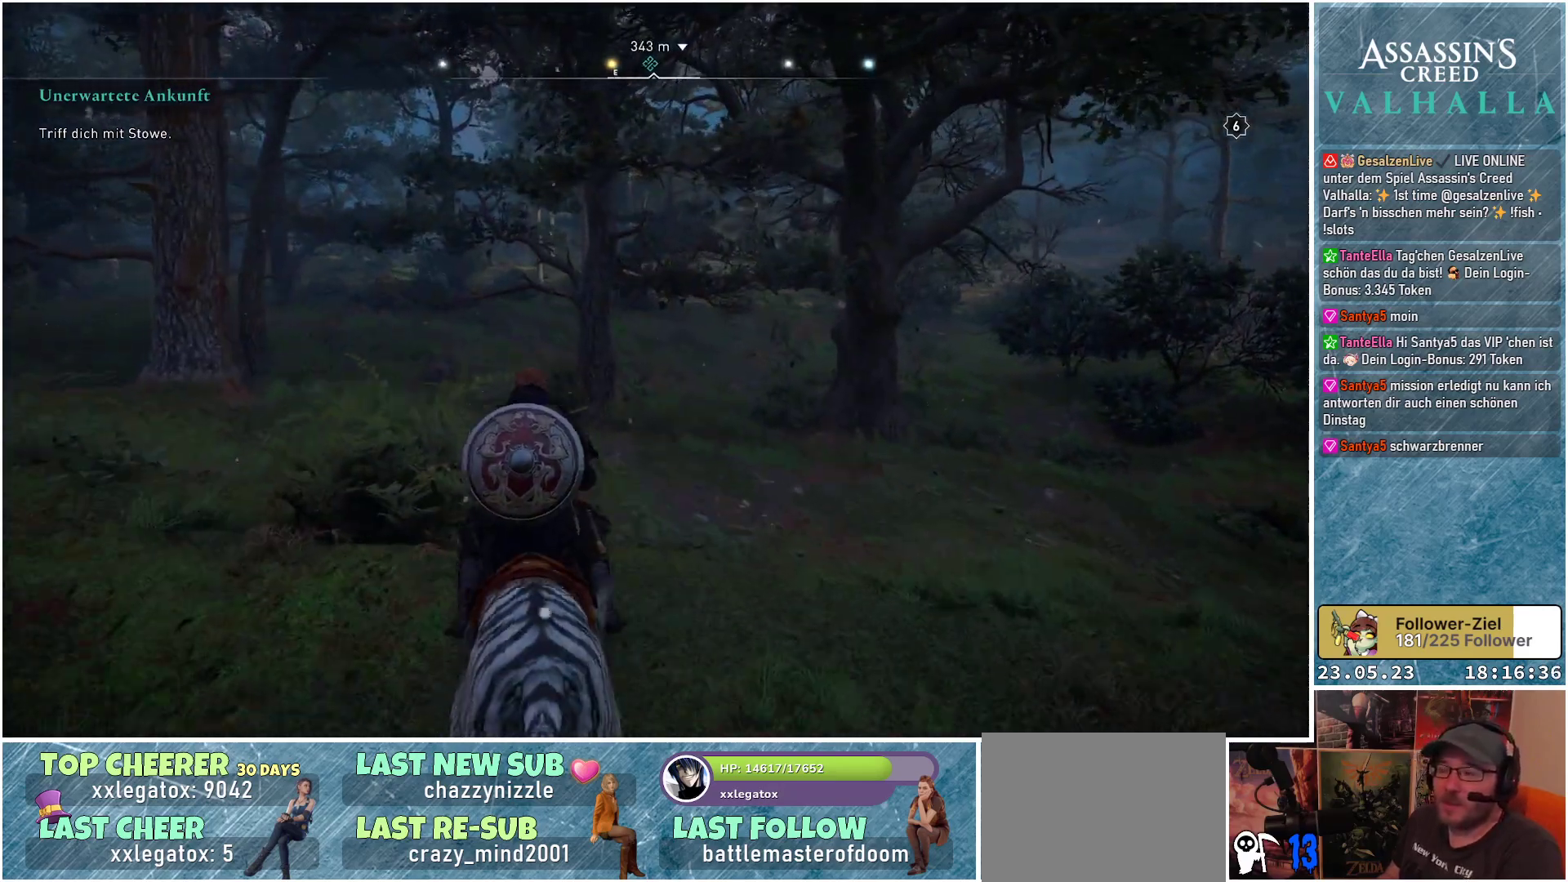
{"buttons": [], "left_stick": "up", "right_stick": "center", "events": [[283, "L3", "down"], [450, "L3", "up"]]}
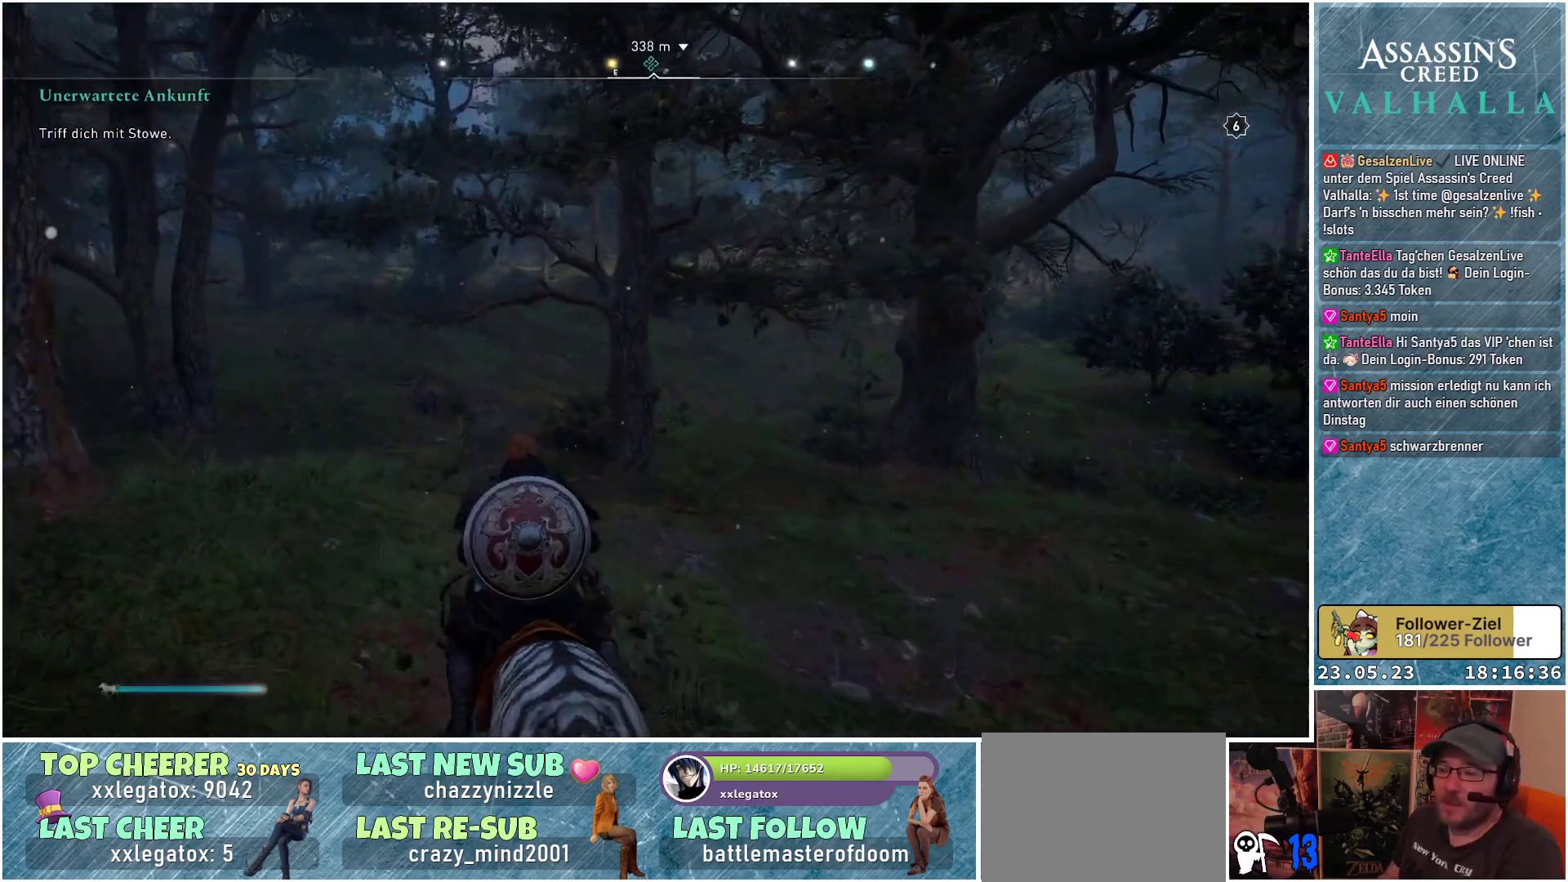
{"buttons": [], "left_stick": "up", "right_stick": "center", "events": []}
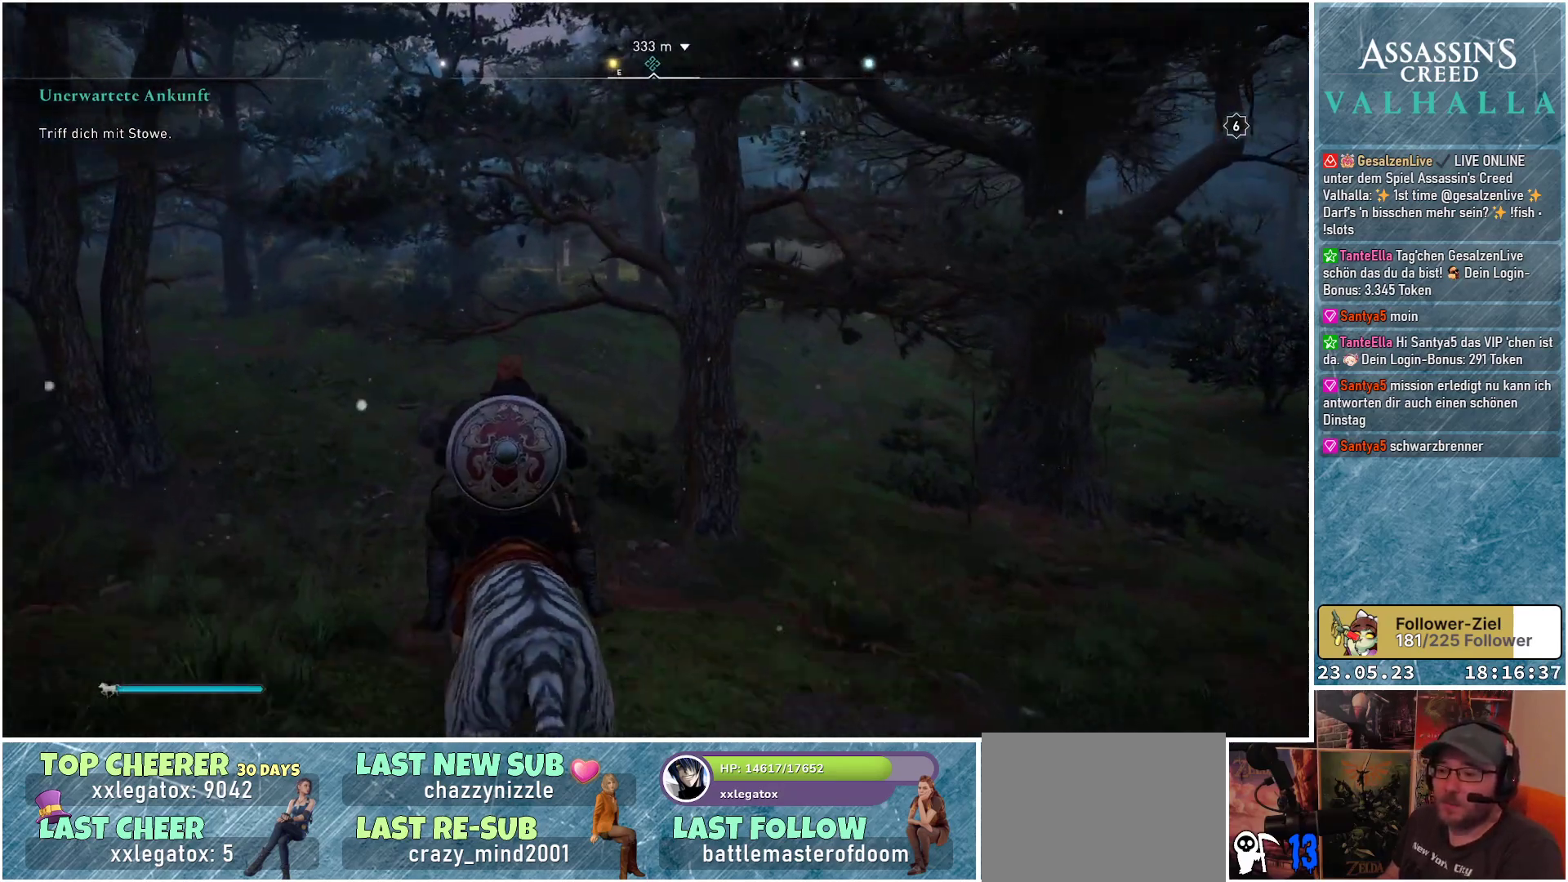
{"buttons": [], "left_stick": "up", "right_stick": "center", "events": []}
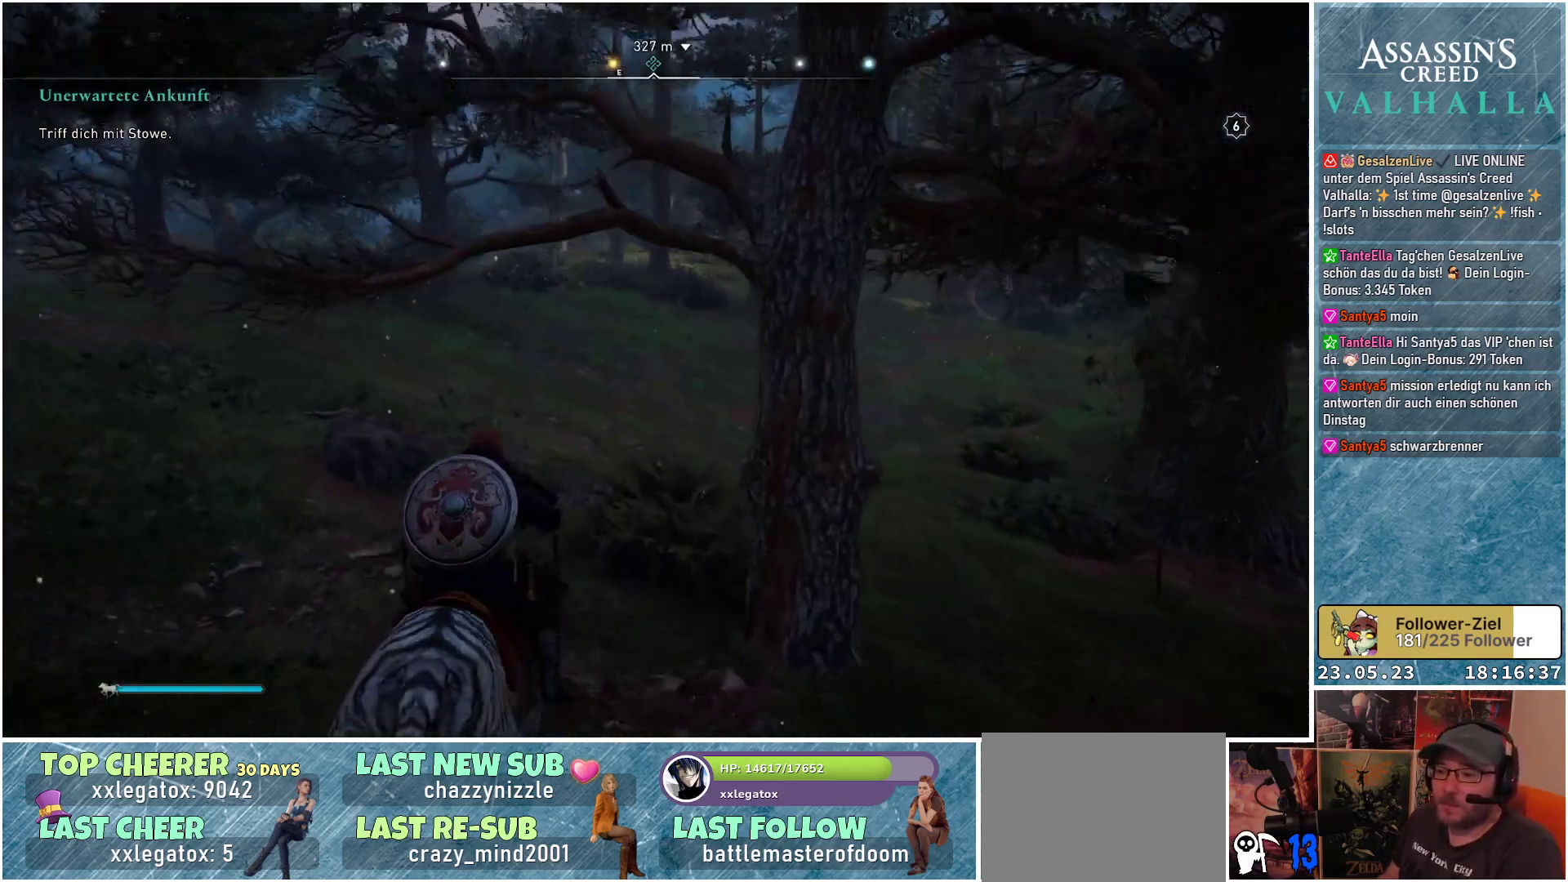
{"buttons": [], "left_stick": "up", "right_stick": "center", "events": [[300, "right_stick", "up-right"], [450, "right_stick", "center"]]}
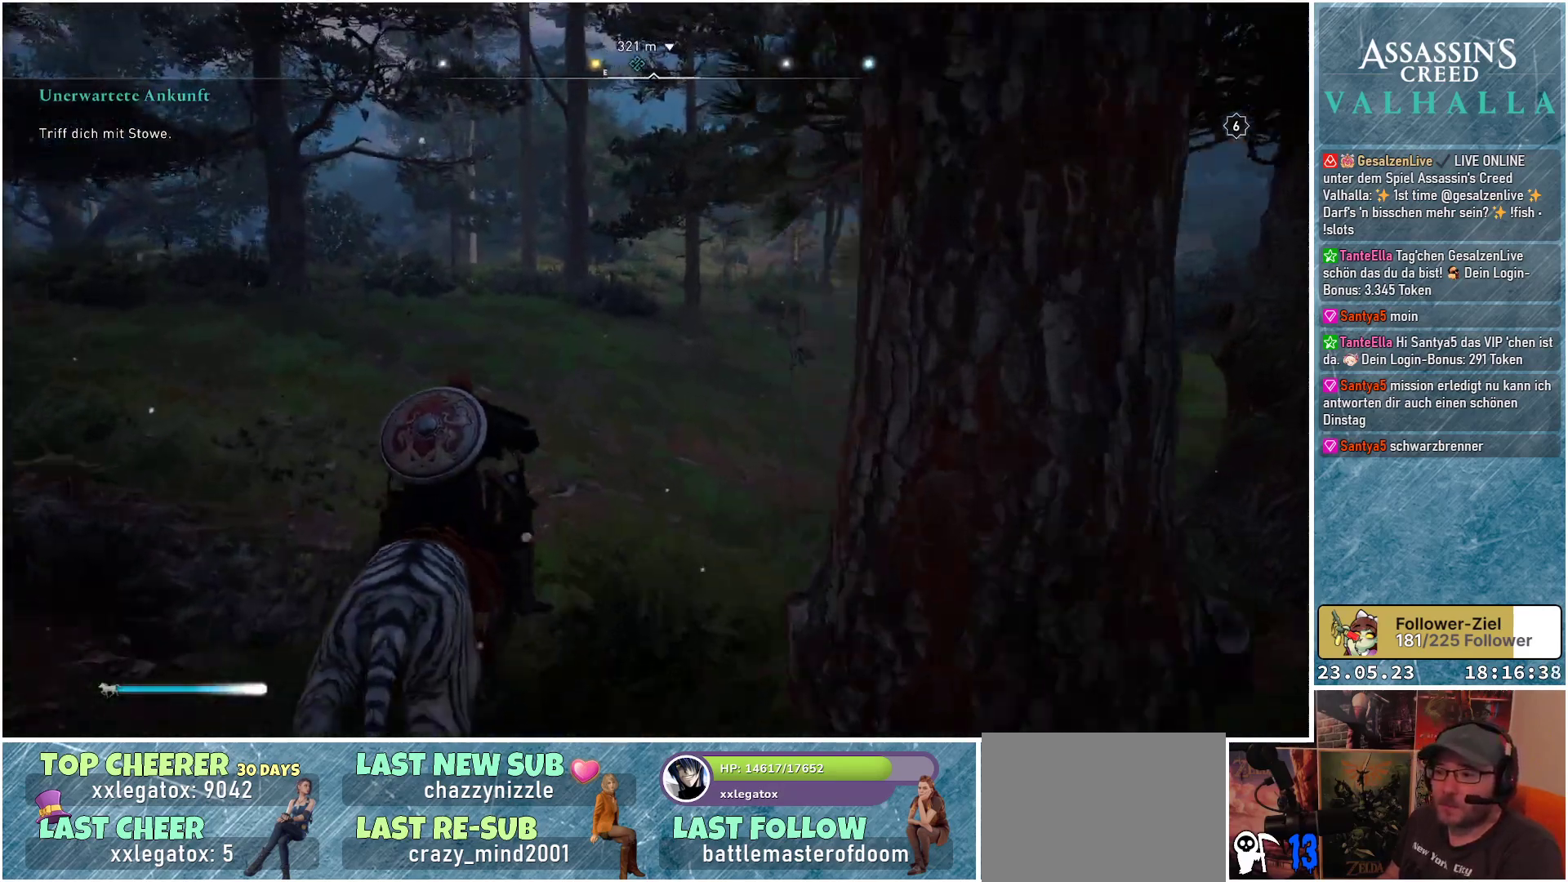
{"buttons": [], "left_stick": "up", "right_stick": "up", "events": [[400, "right_stick", "up"]]}
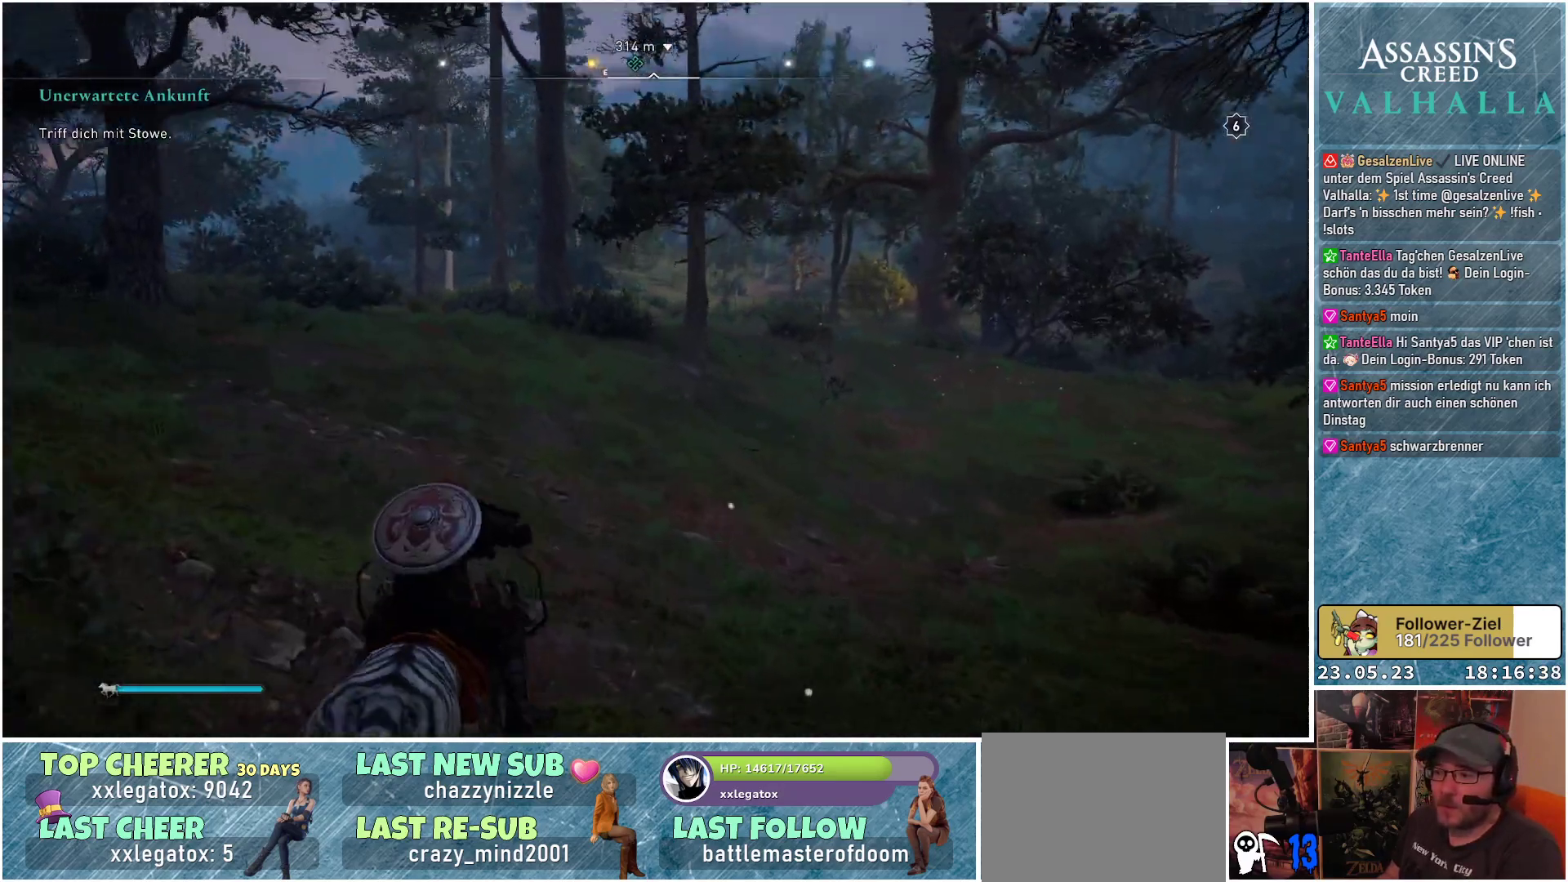
{"buttons": [], "left_stick": "up", "right_stick": "down-left", "events": [[33, "right_stick", "center"], [417, "right_stick", "down-left"]]}
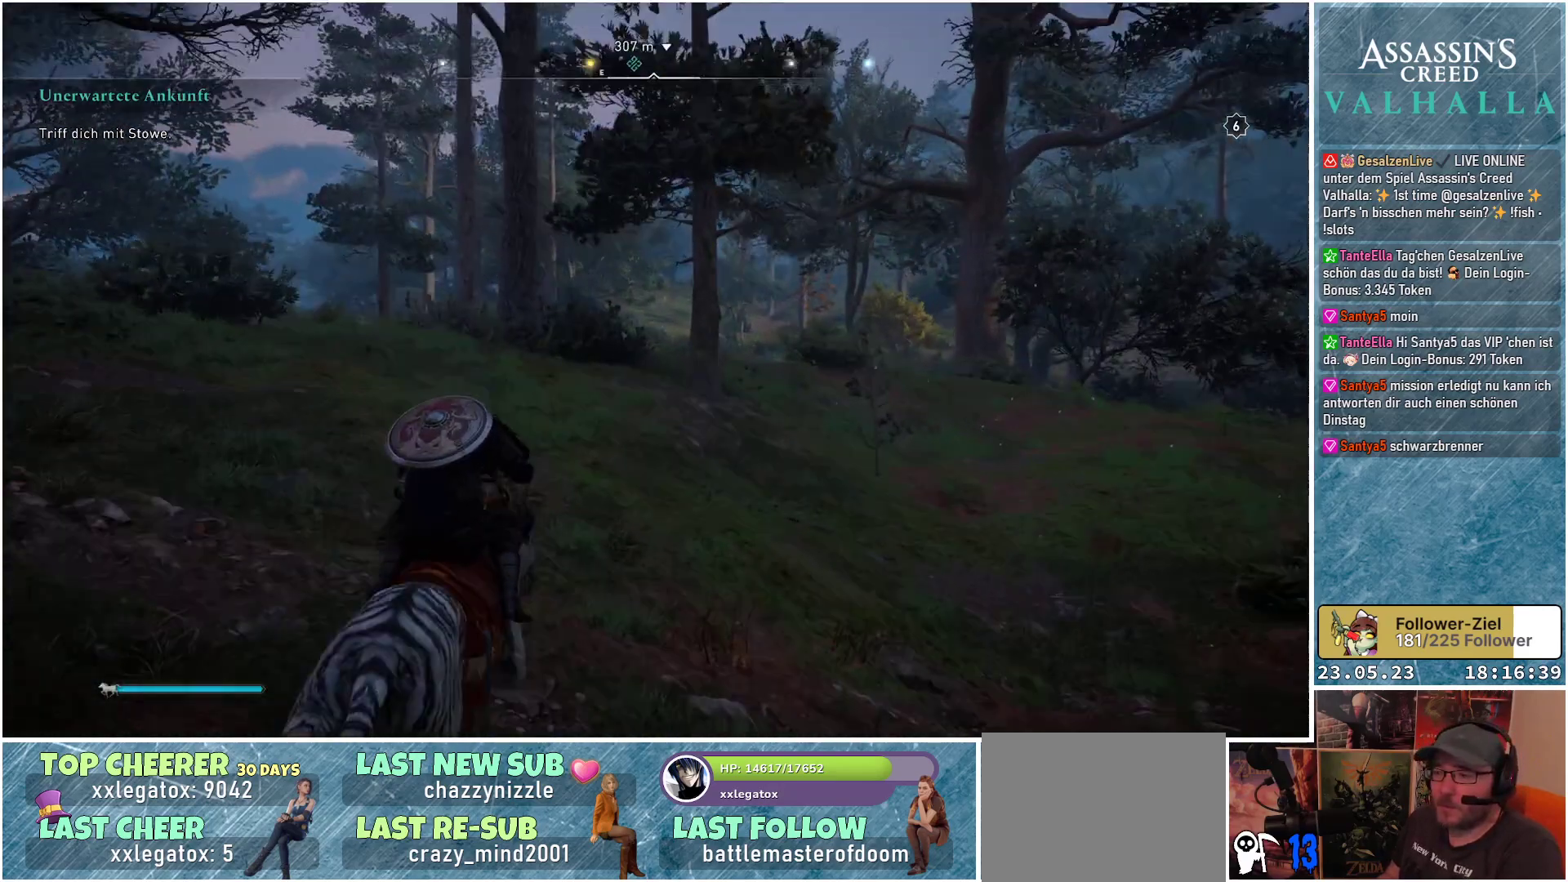
{"buttons": [], "left_stick": "up", "right_stick": "down-left", "events": [[67, "right_stick", "center"], [467, "right_stick", "down-left"]]}
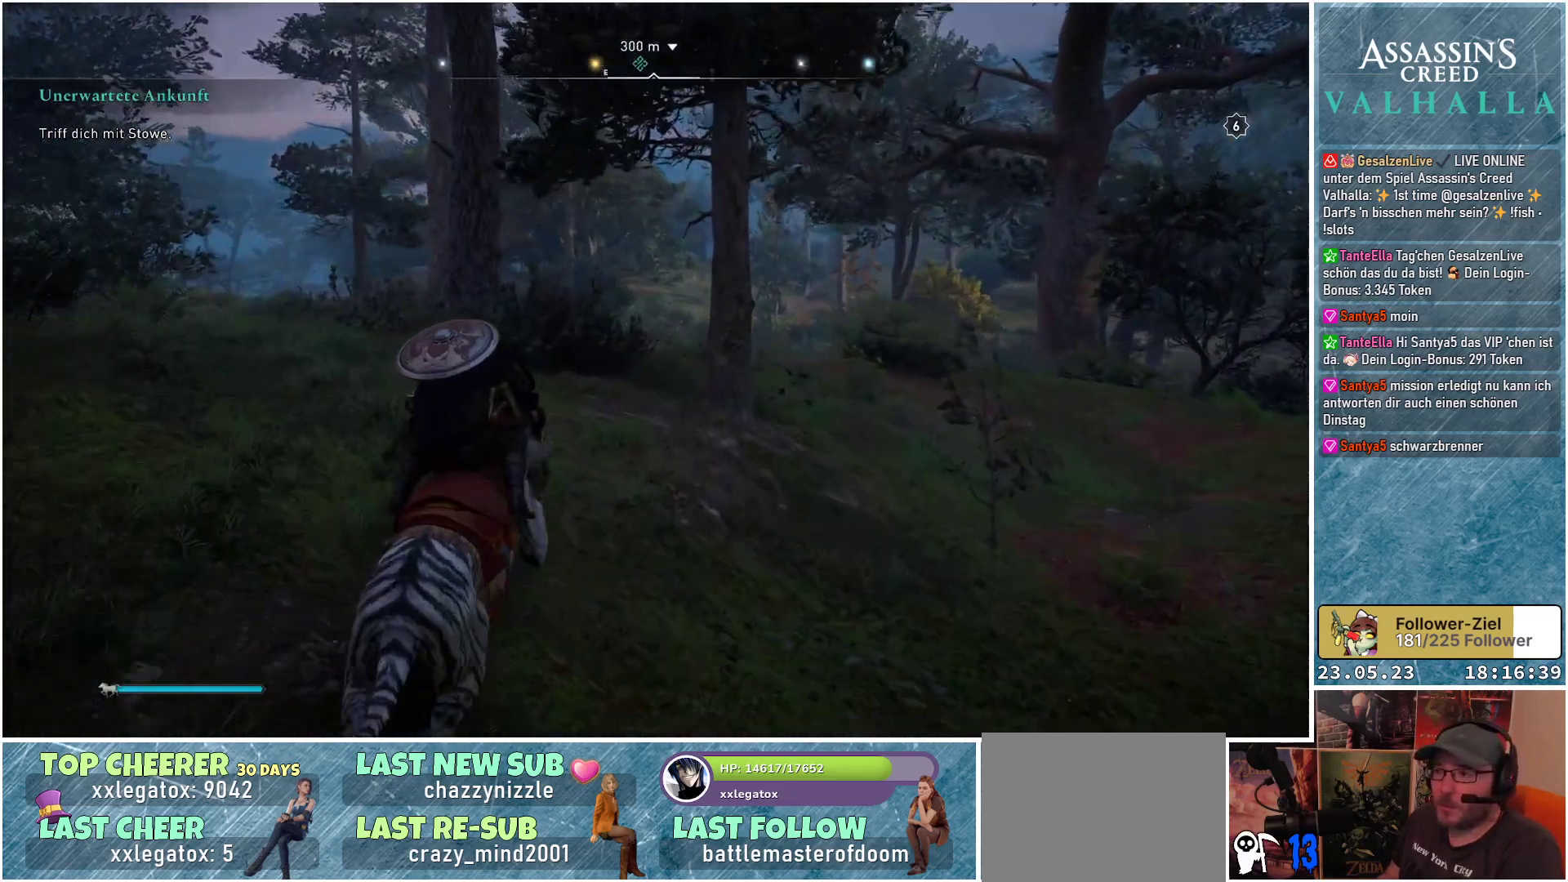
{"buttons": [], "left_stick": "up", "right_stick": "center", "events": [[83, "right_stick", "center"]]}
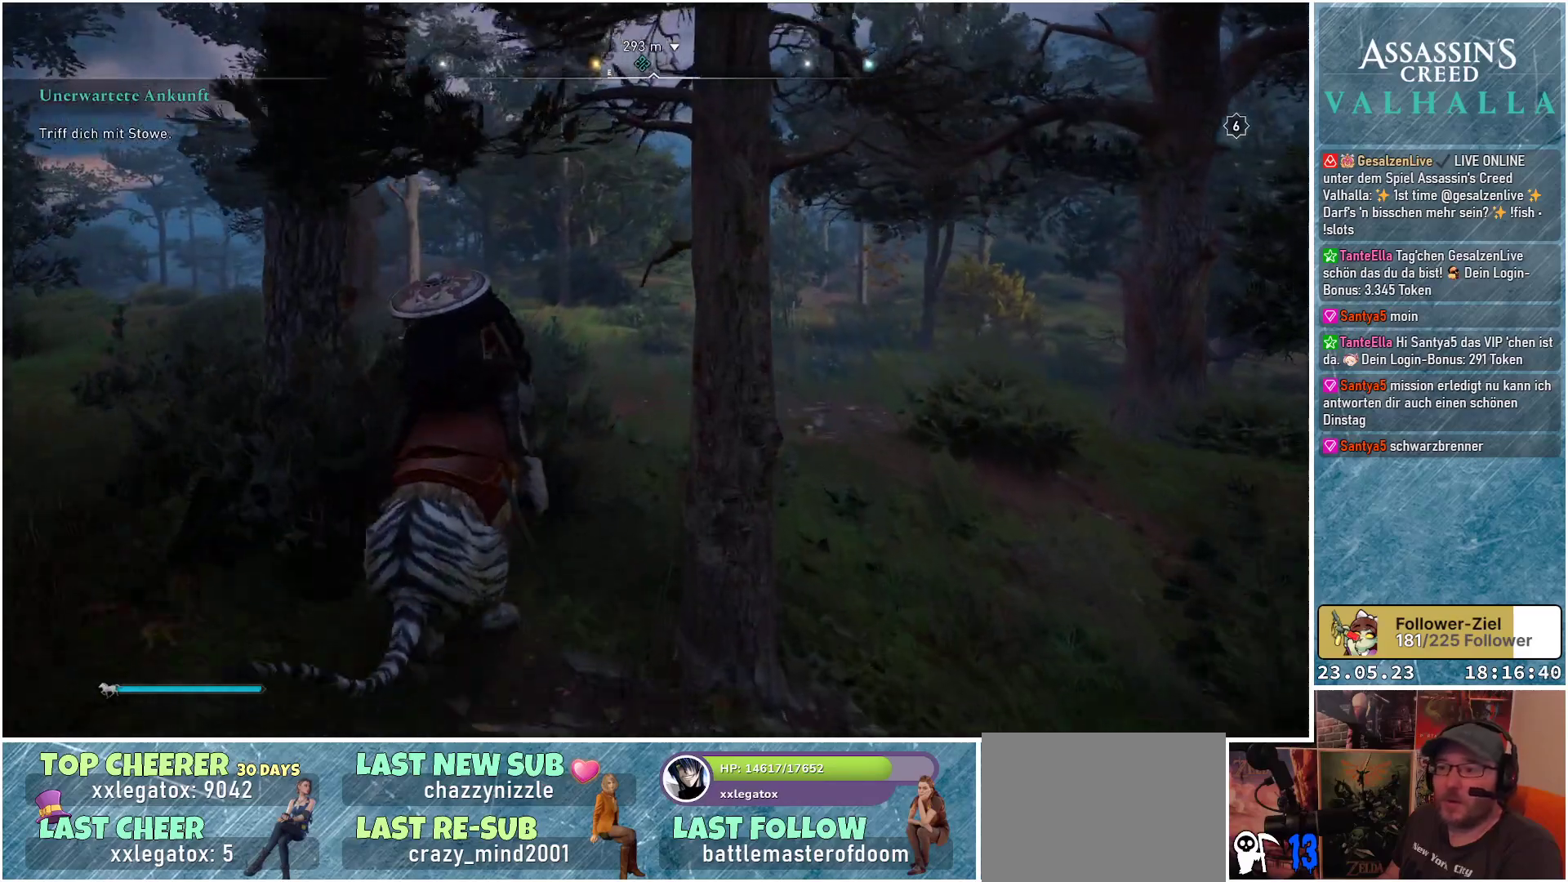
{"buttons": [], "left_stick": "up", "right_stick": "center", "events": []}
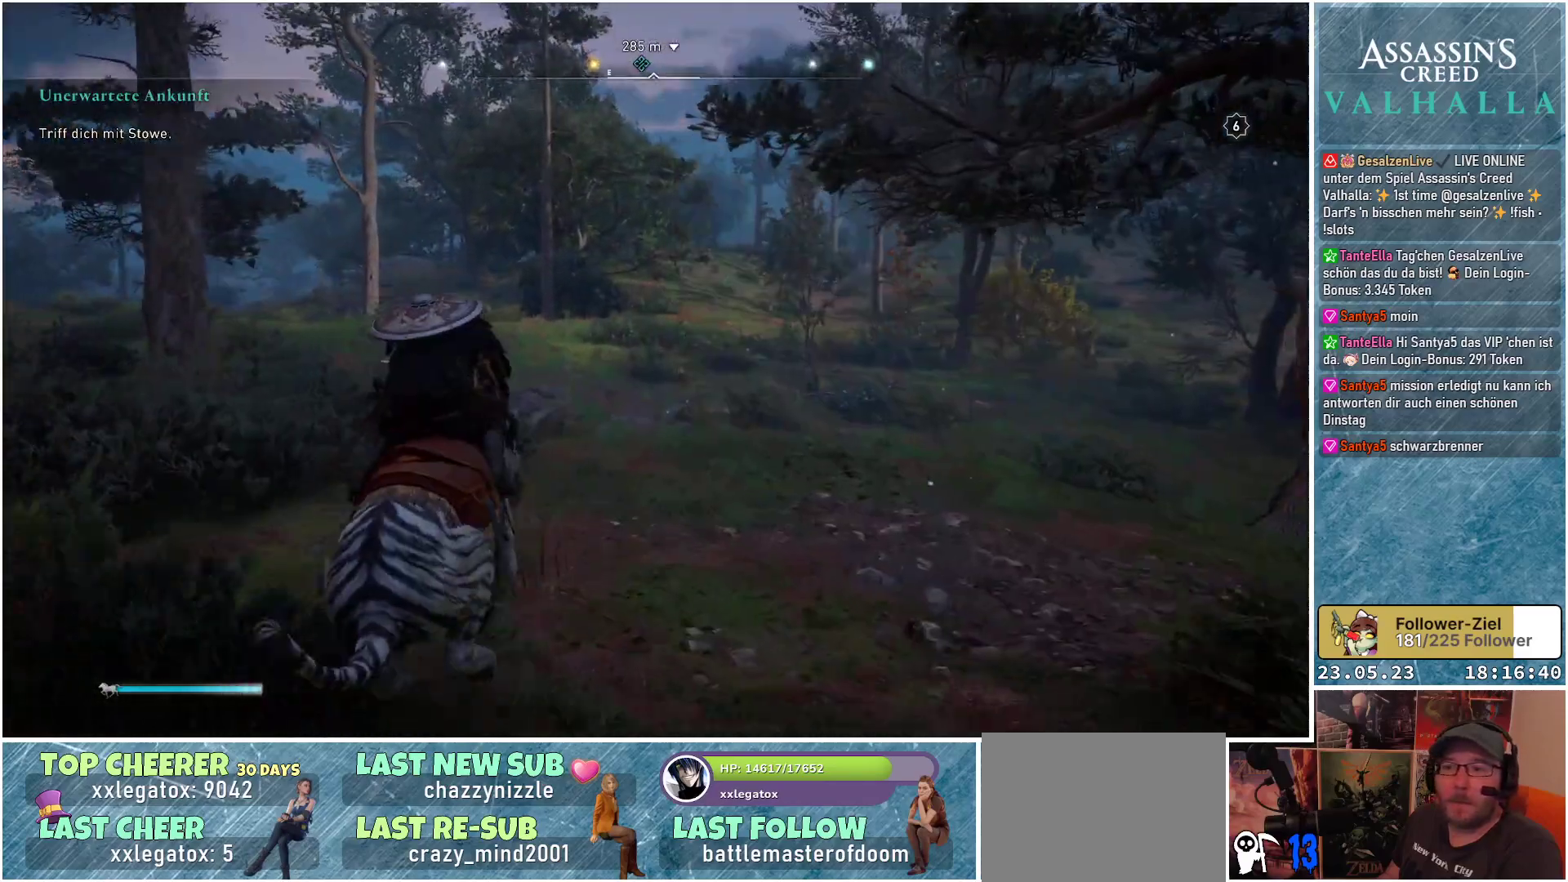
{"buttons": [], "left_stick": "up", "right_stick": "center", "events": []}